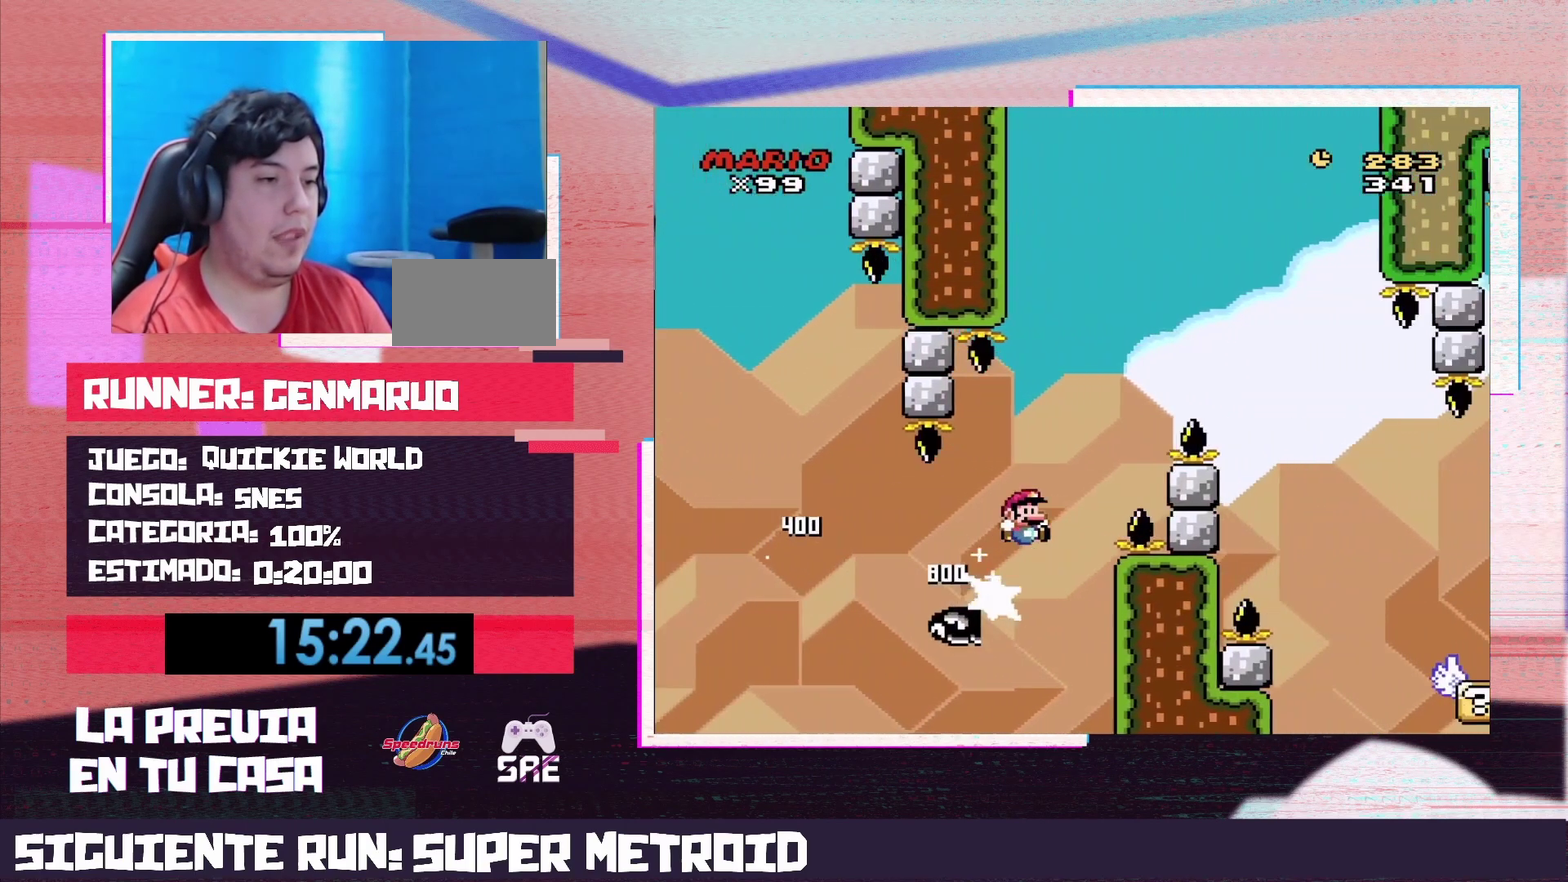
Gameplay with a controller (Nintendo layout); each line is a JSON object with the inputs held at the frame after it. "events" lists button and stick changes between this image and that frame as [ms after this image, input, new state], when the widget could be followed in between. Not read: L3 R3.
{"buttons": ["B", "Y", "DPAD_RIGHT"], "events": []}
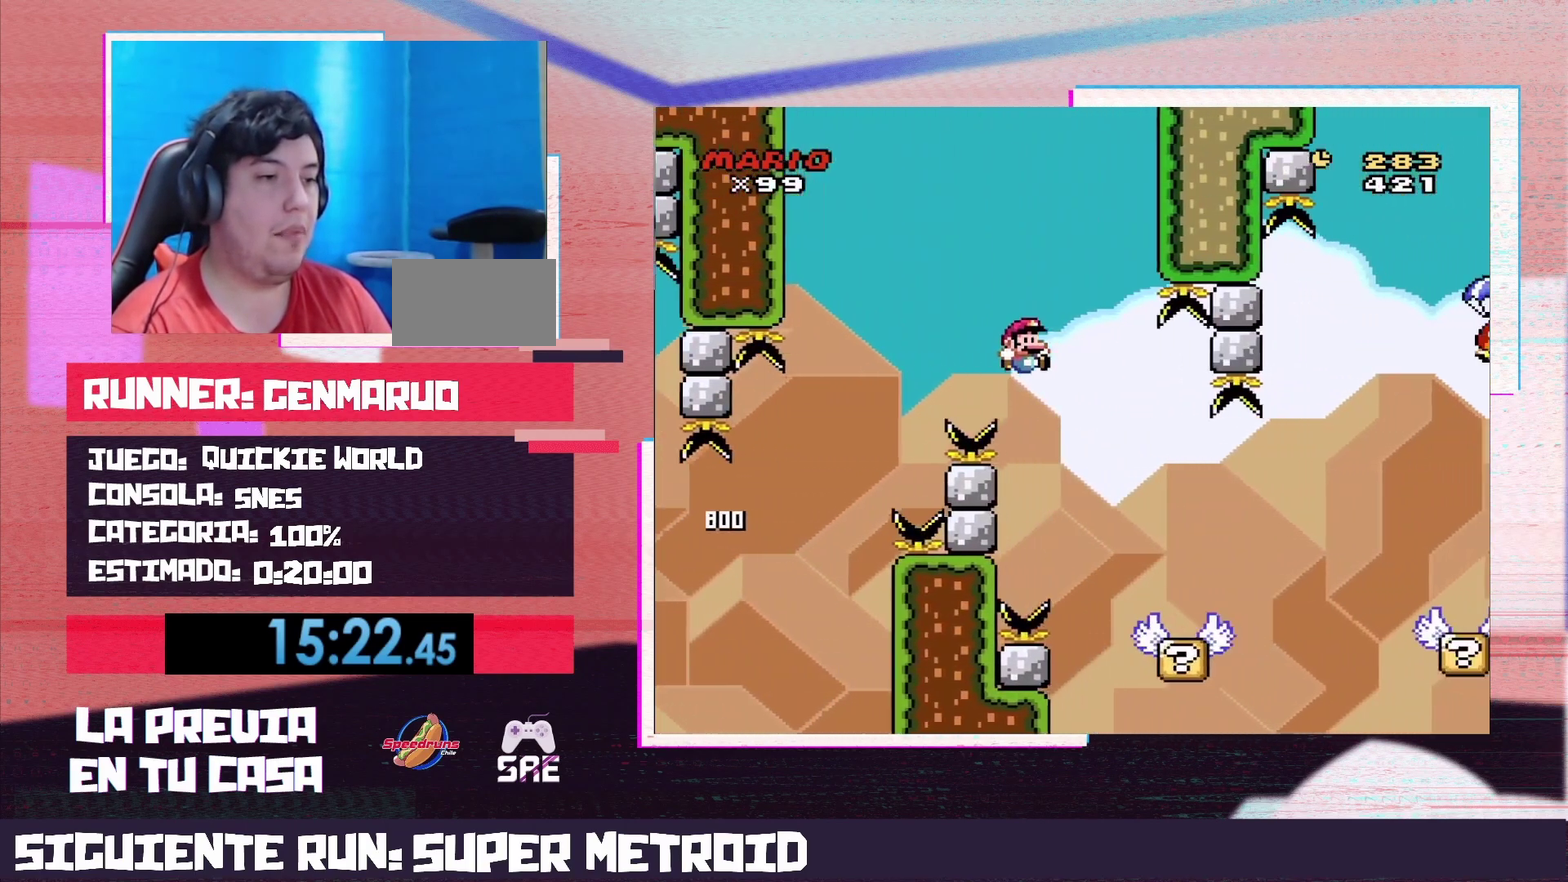
{"buttons": ["Y", "DPAD_RIGHT"], "events": [[17, "DPAD_RIGHT", "up"], [50, "B", "up"], [50, "DPAD_LEFT", "down"], [150, "DPAD_LEFT", "up"], [367, "DPAD_RIGHT", "down"]]}
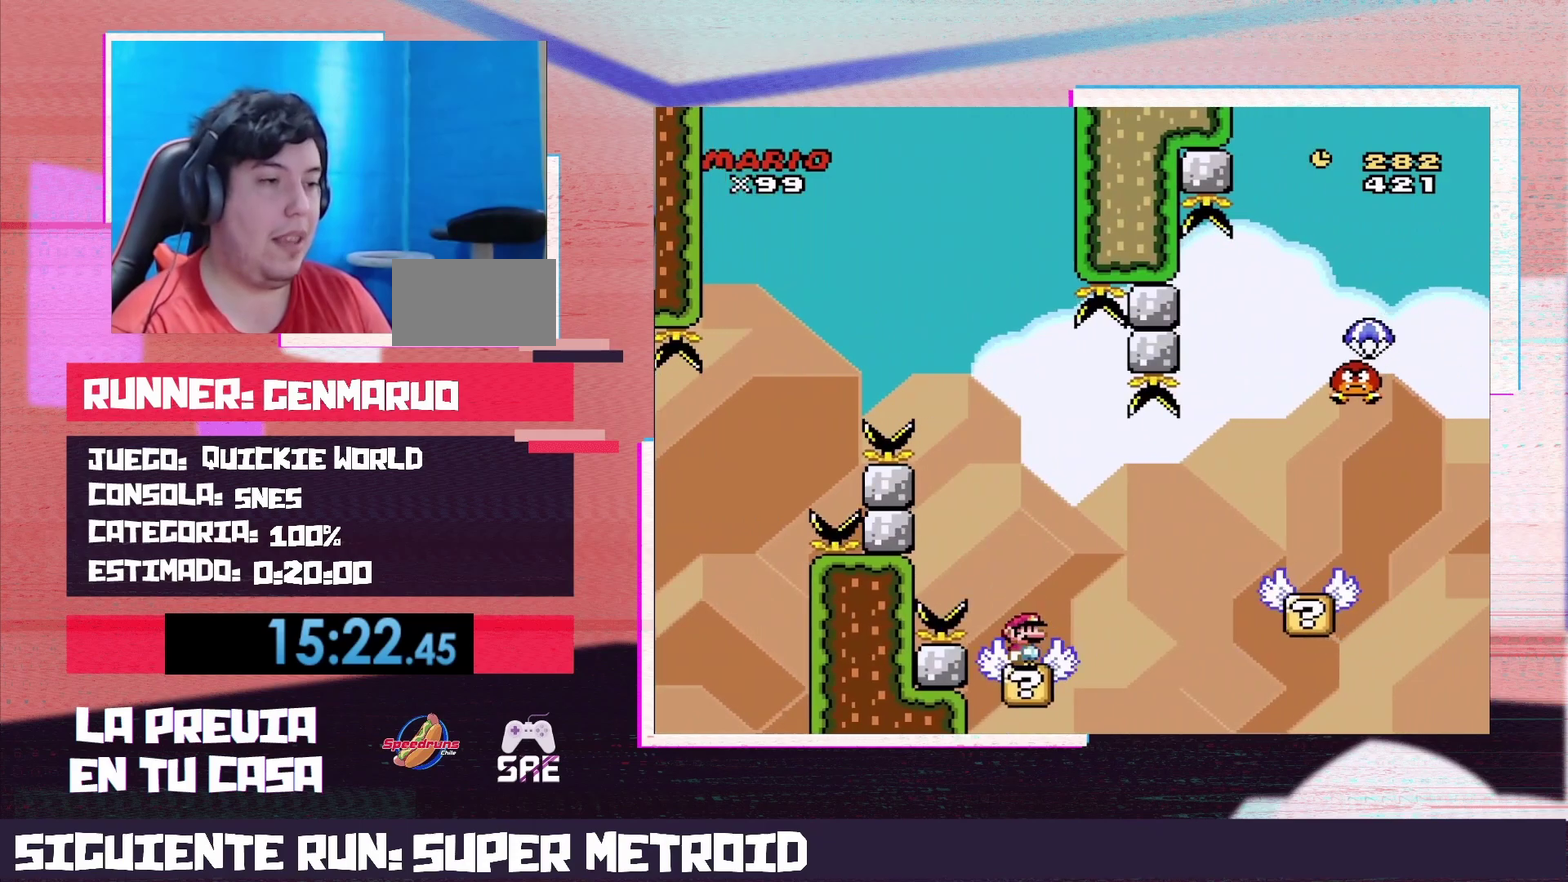
{"buttons": ["Y", "DPAD_RIGHT"], "events": [[17, "B", "down"], [117, "B", "up"]]}
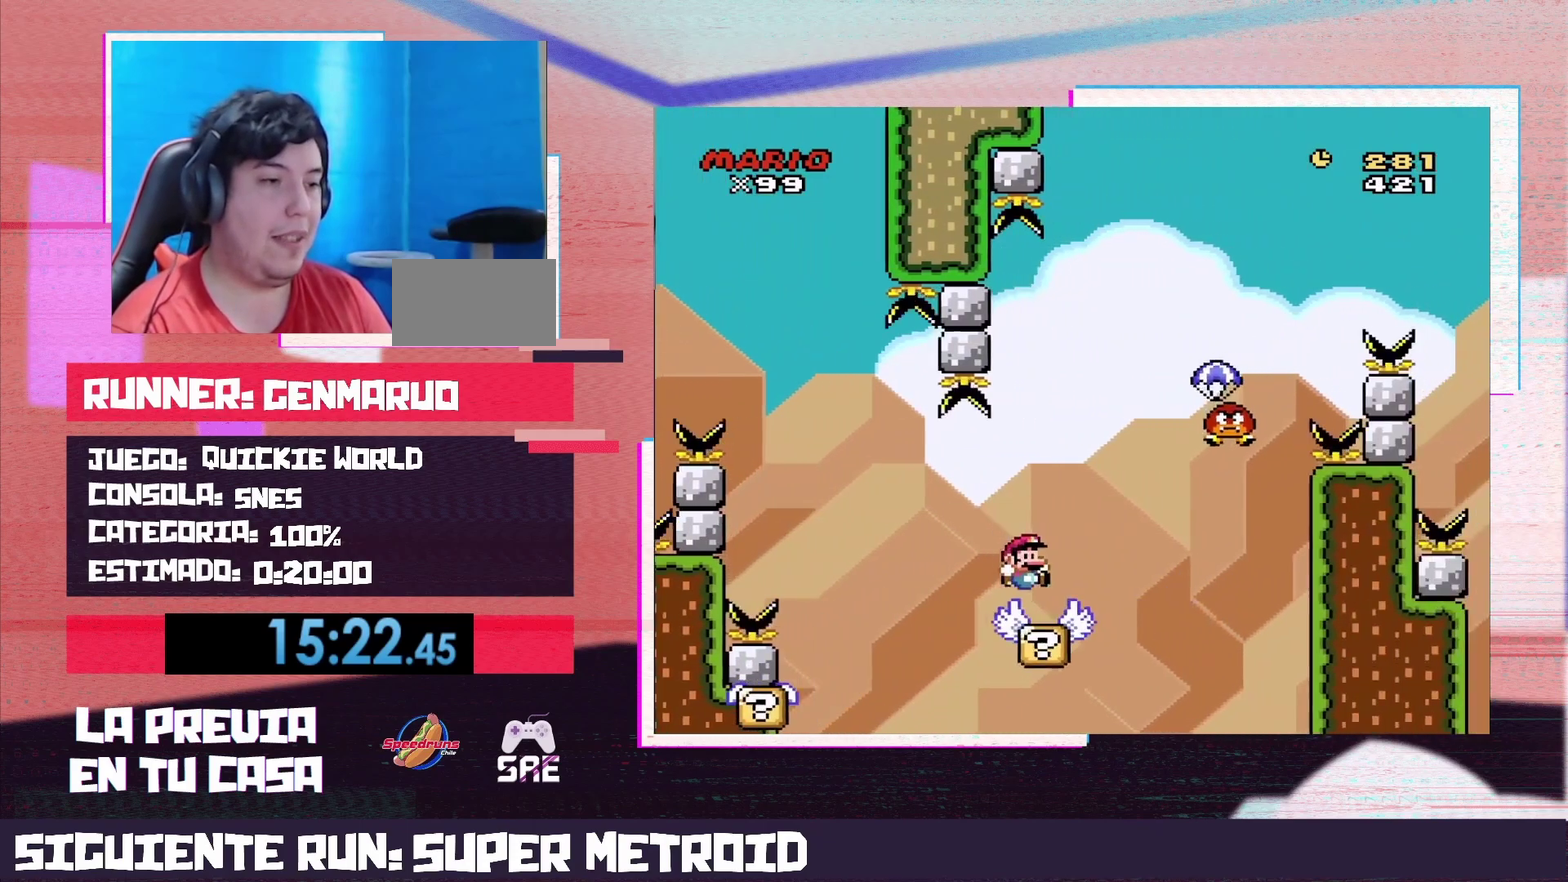
{"buttons": ["B", "Y"], "events": [[50, "DPAD_LEFT", "down"], [50, "DPAD_RIGHT", "up"], [83, "B", "down"], [233, "DPAD_LEFT", "up"], [267, "DPAD_RIGHT", "down"], [450, "DPAD_RIGHT", "up"]]}
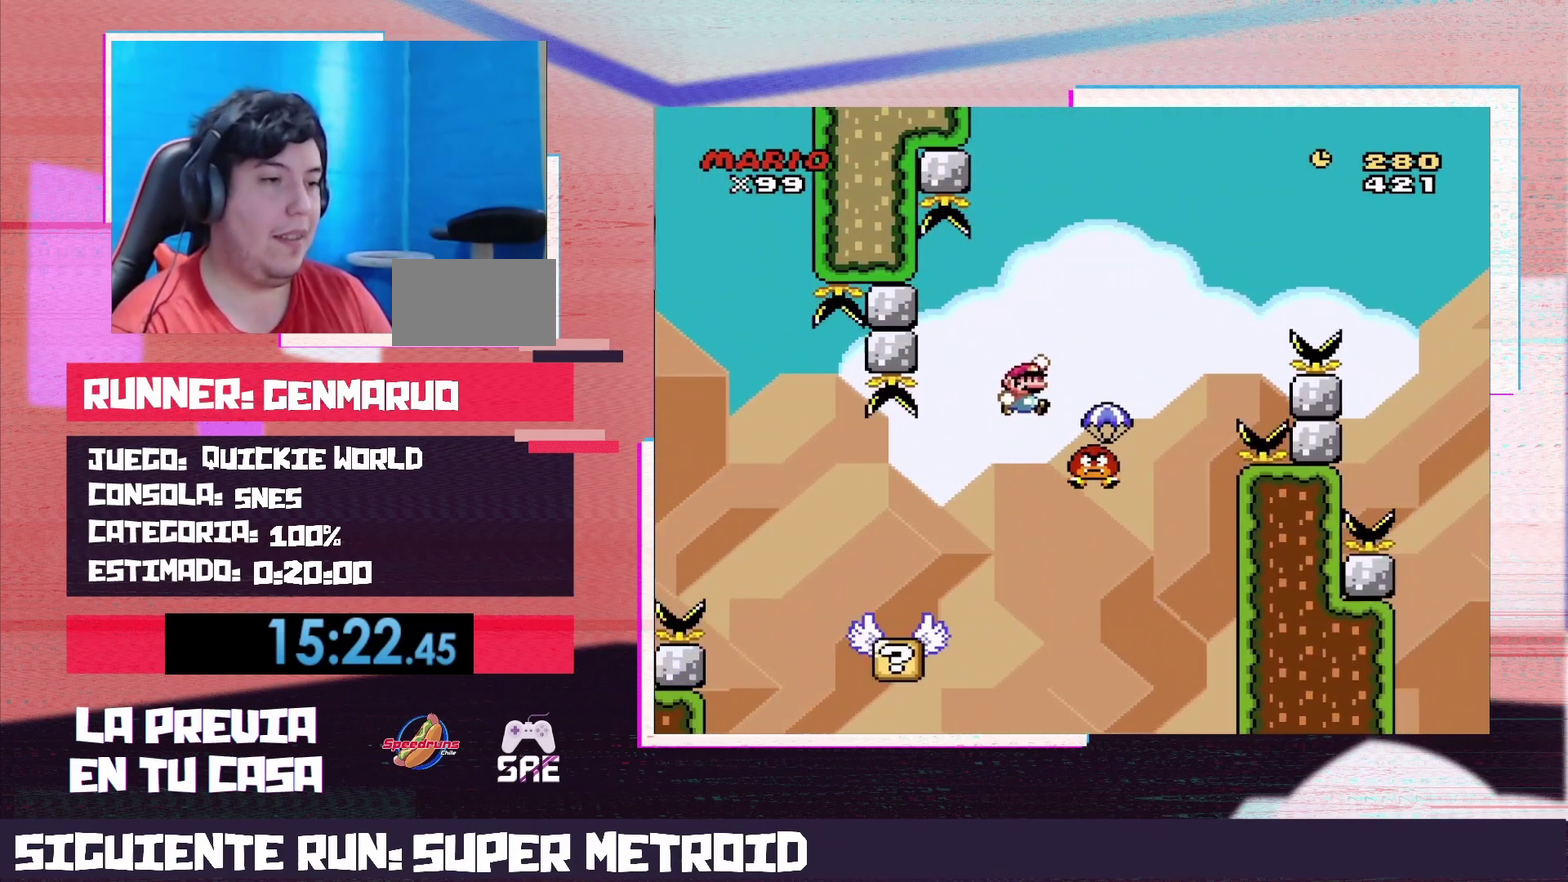
{"buttons": ["B", "Y", "DPAD_RIGHT"], "events": [[200, "DPAD_RIGHT", "down"]]}
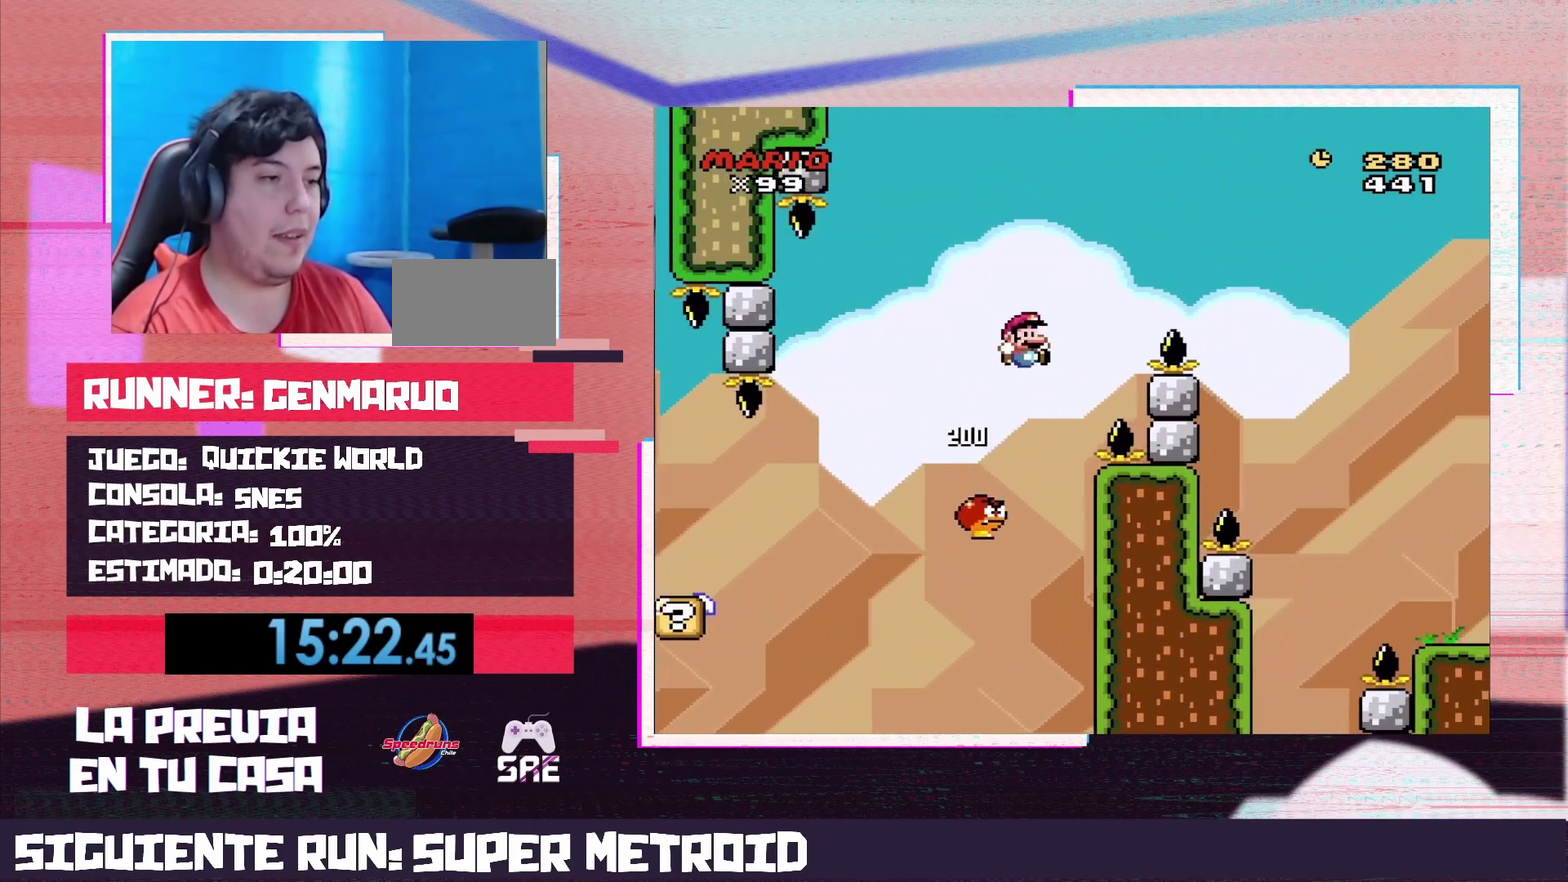
{"buttons": ["B", "Y", "DPAD_RIGHT"], "events": []}
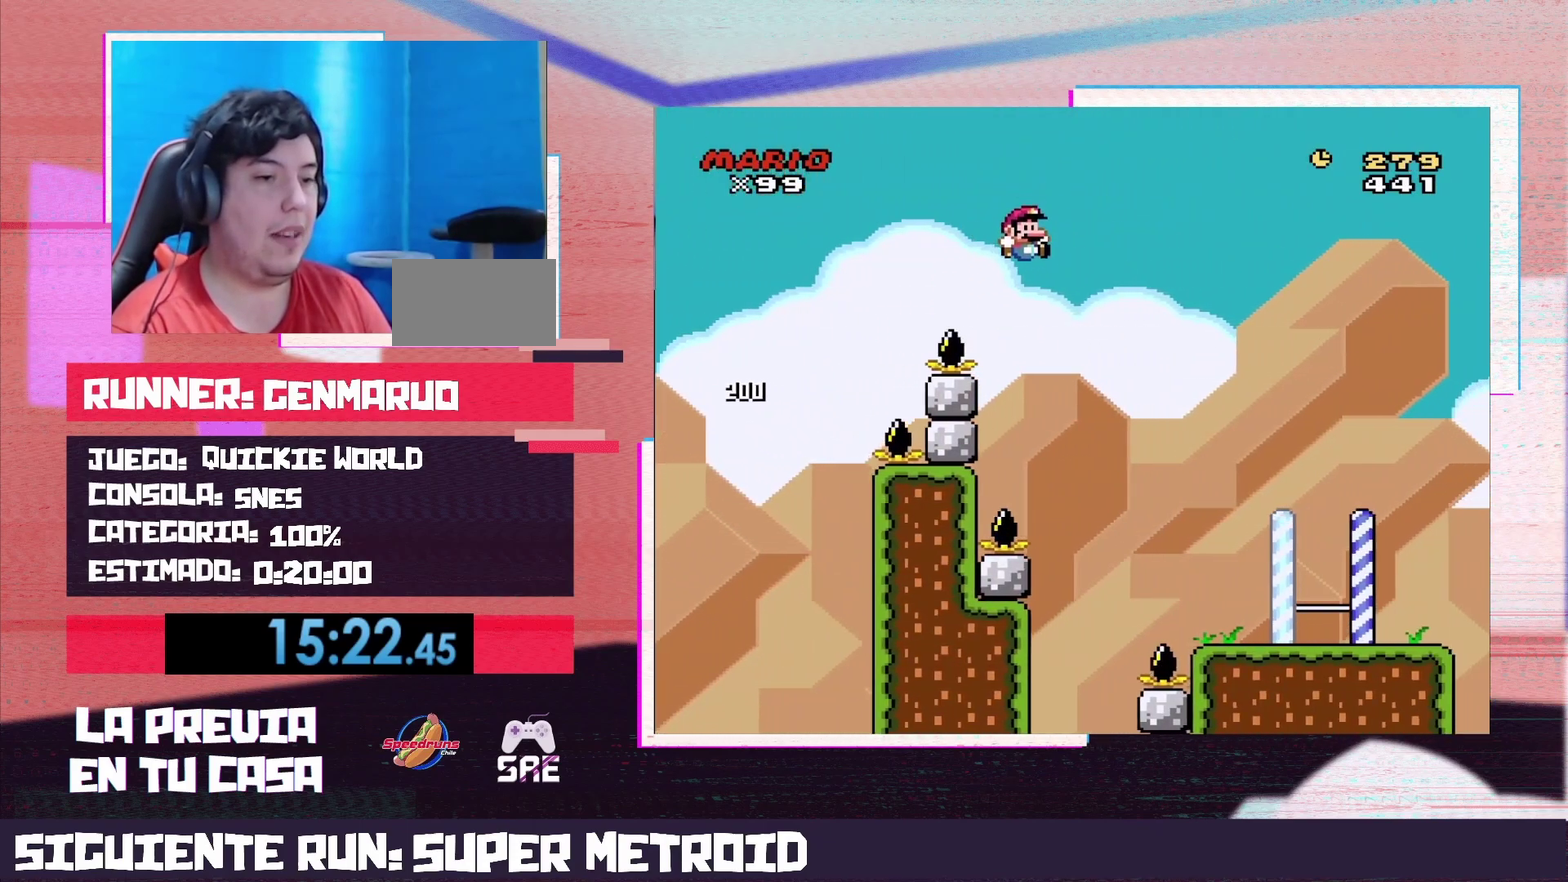
{"buttons": ["Y", "DPAD_RIGHT"], "events": [[50, "B", "up"]]}
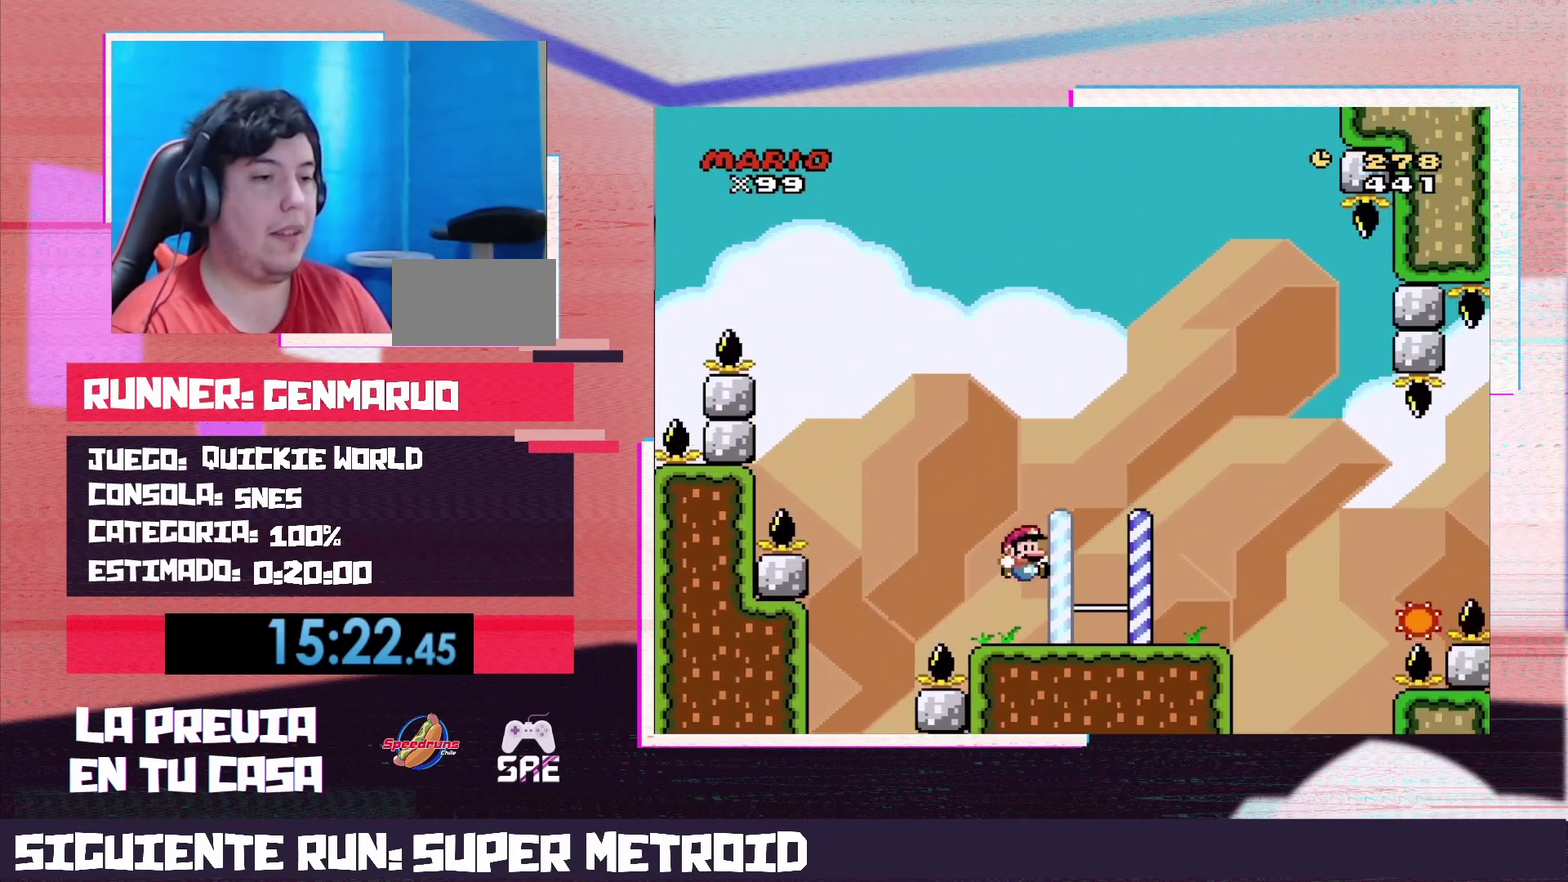
{"buttons": ["X", "DPAD_RIGHT"], "events": [[267, "Y", "up"], [300, "X", "down"], [333, "A", "down"], [433, "A", "up"]]}
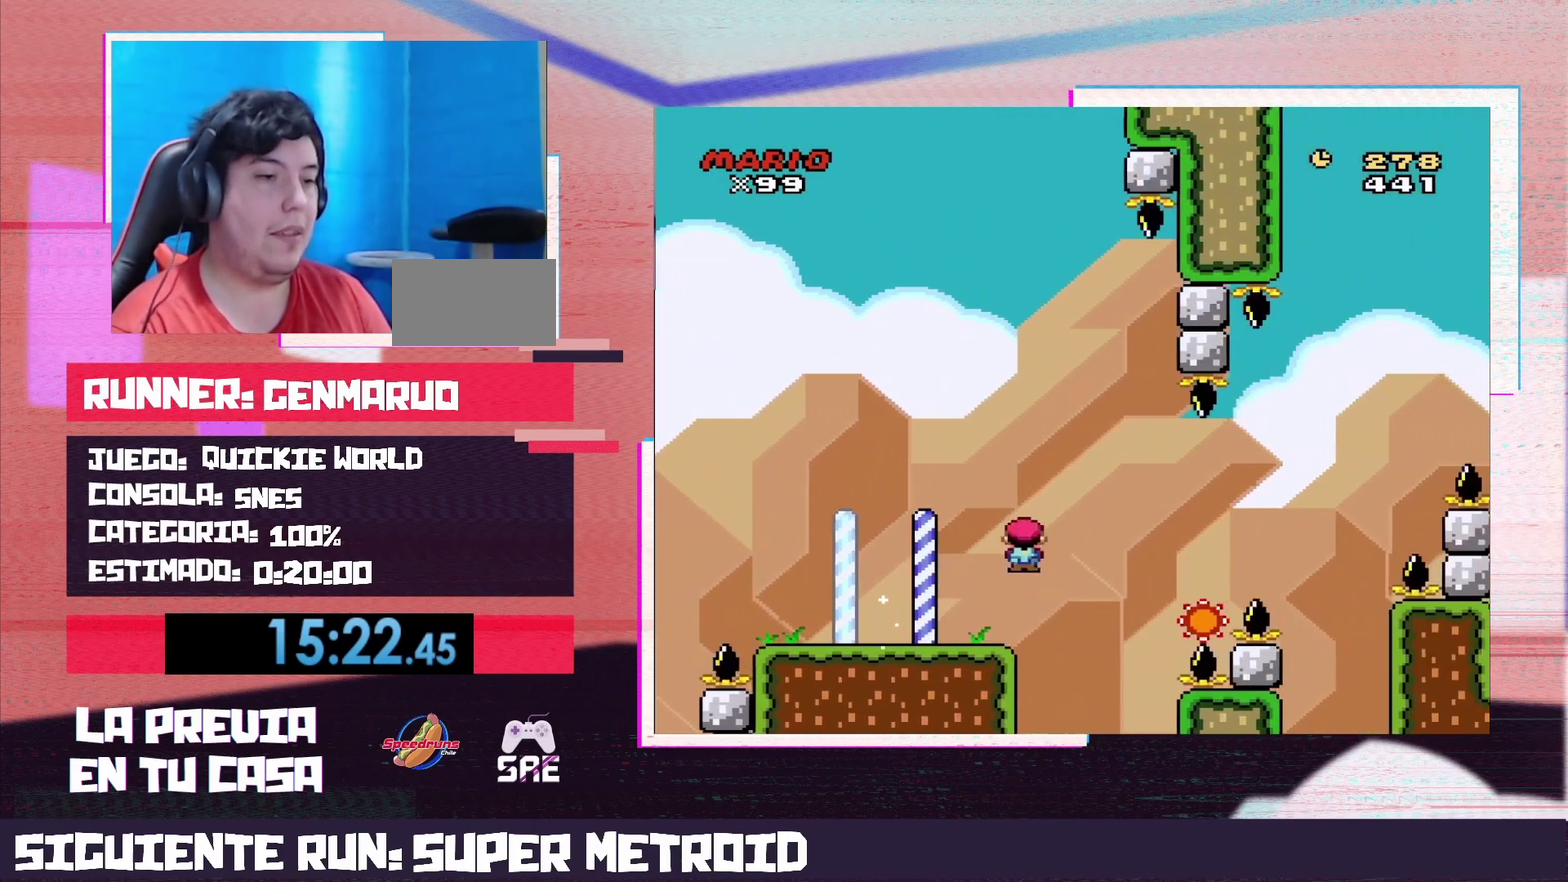
{"buttons": ["A", "X", "DPAD_RIGHT"], "events": [[300, "A", "down"]]}
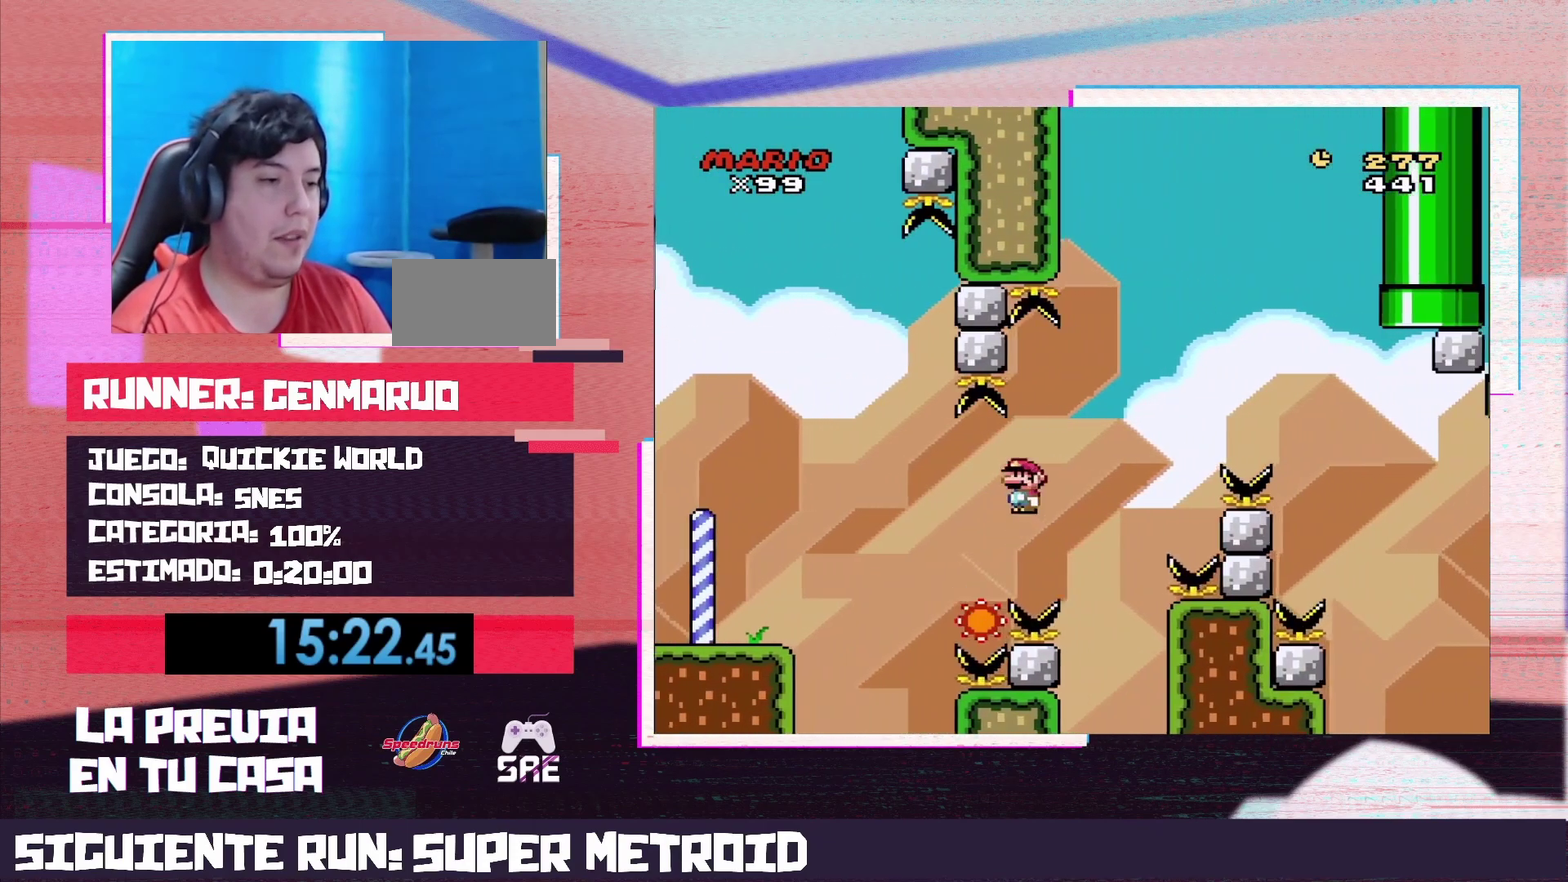
{"buttons": ["A", "X", "DPAD_RIGHT"], "events": []}
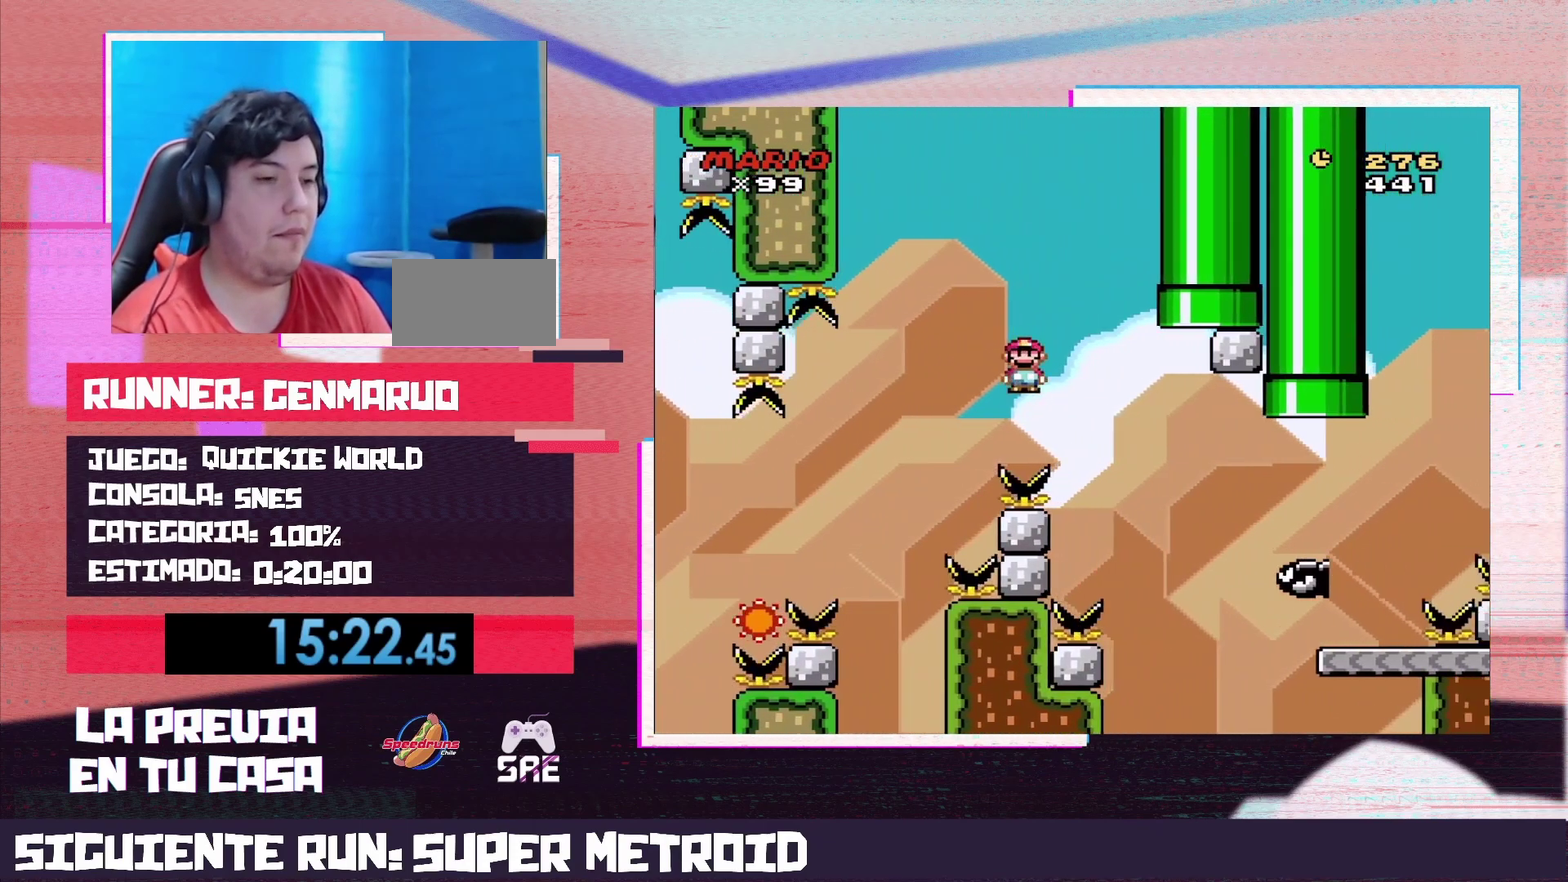
{"buttons": ["A", "X", "DPAD_RIGHT"], "events": [[183, "A", "up"], [267, "A", "down"]]}
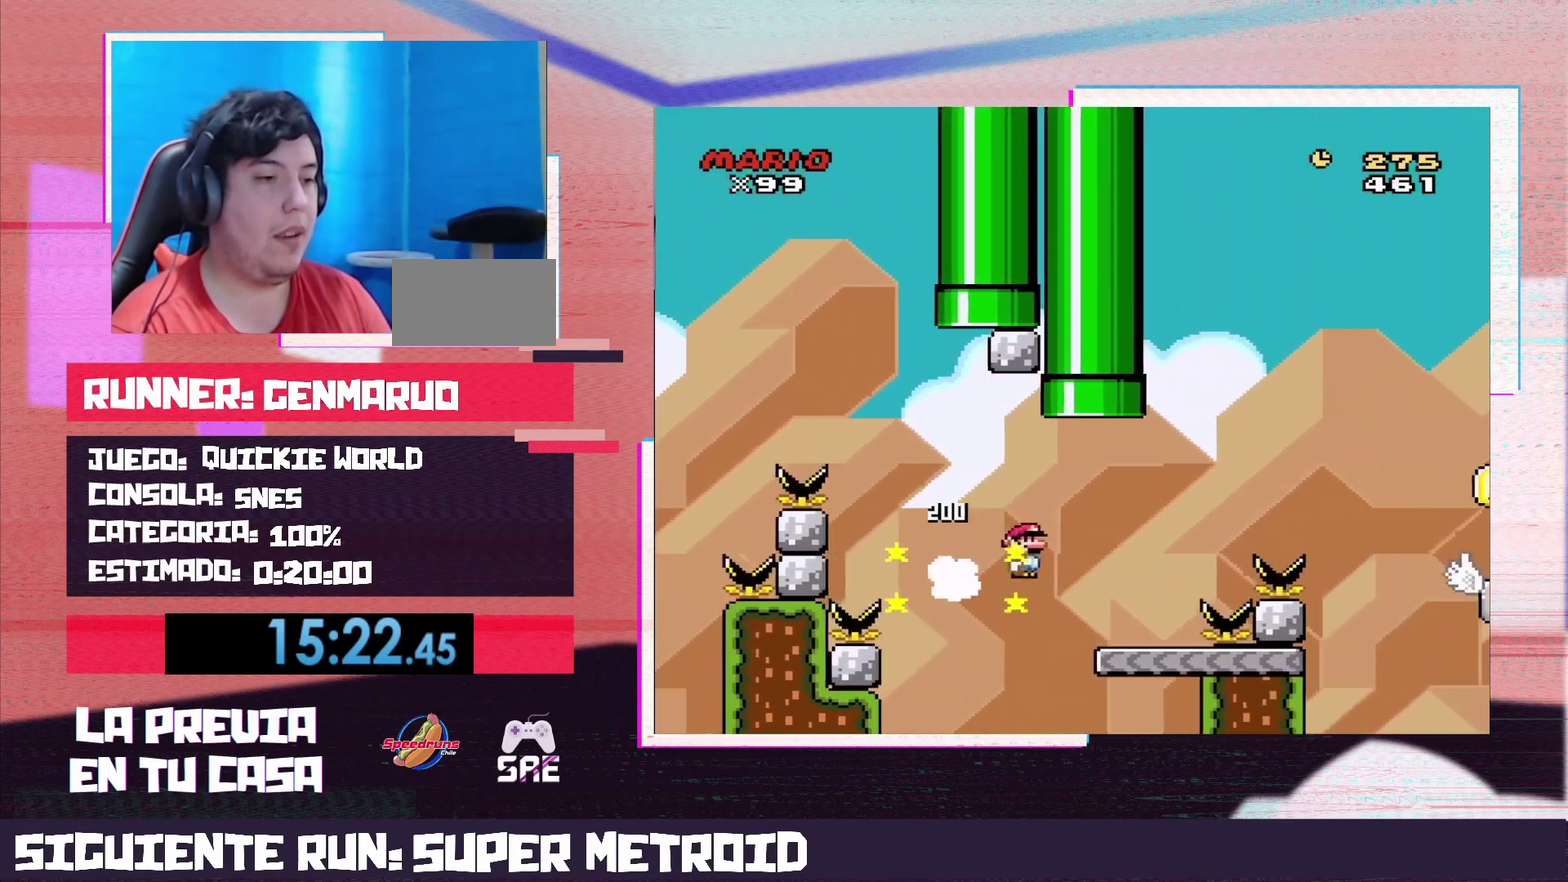
{"buttons": ["B", "Y", "DPAD_RIGHT"], "events": [[83, "A", "up"], [150, "X", "up"], [150, "Y", "down"], [233, "B", "down"]]}
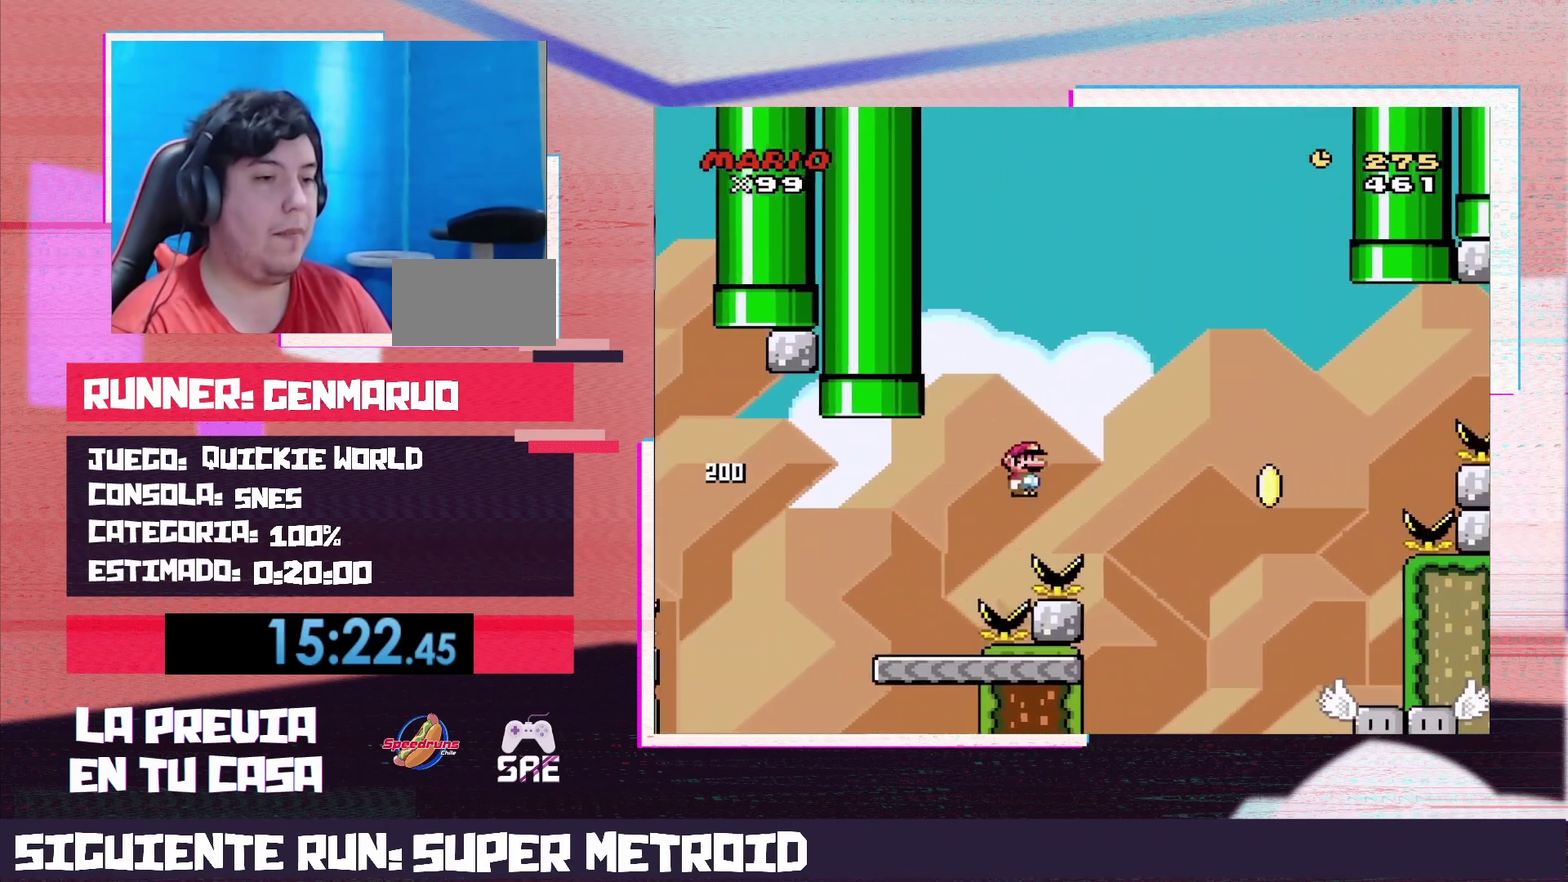
{"buttons": ["B", "Y", "DPAD_RIGHT"], "events": []}
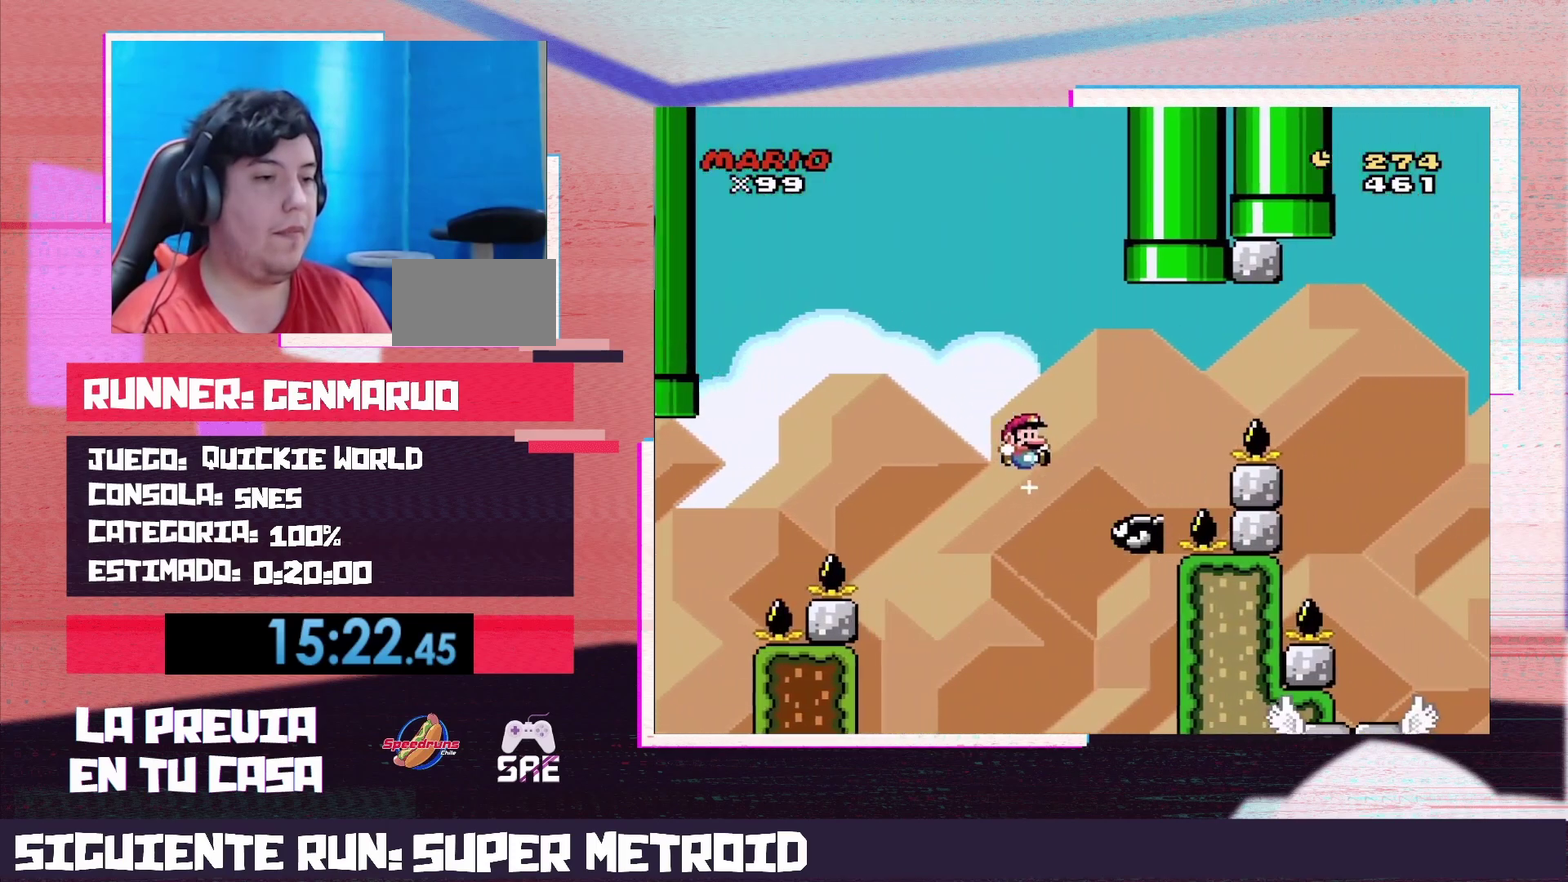
{"buttons": ["B", "Y", "DPAD_RIGHT"], "events": [[233, "B", "up"], [300, "B", "down"]]}
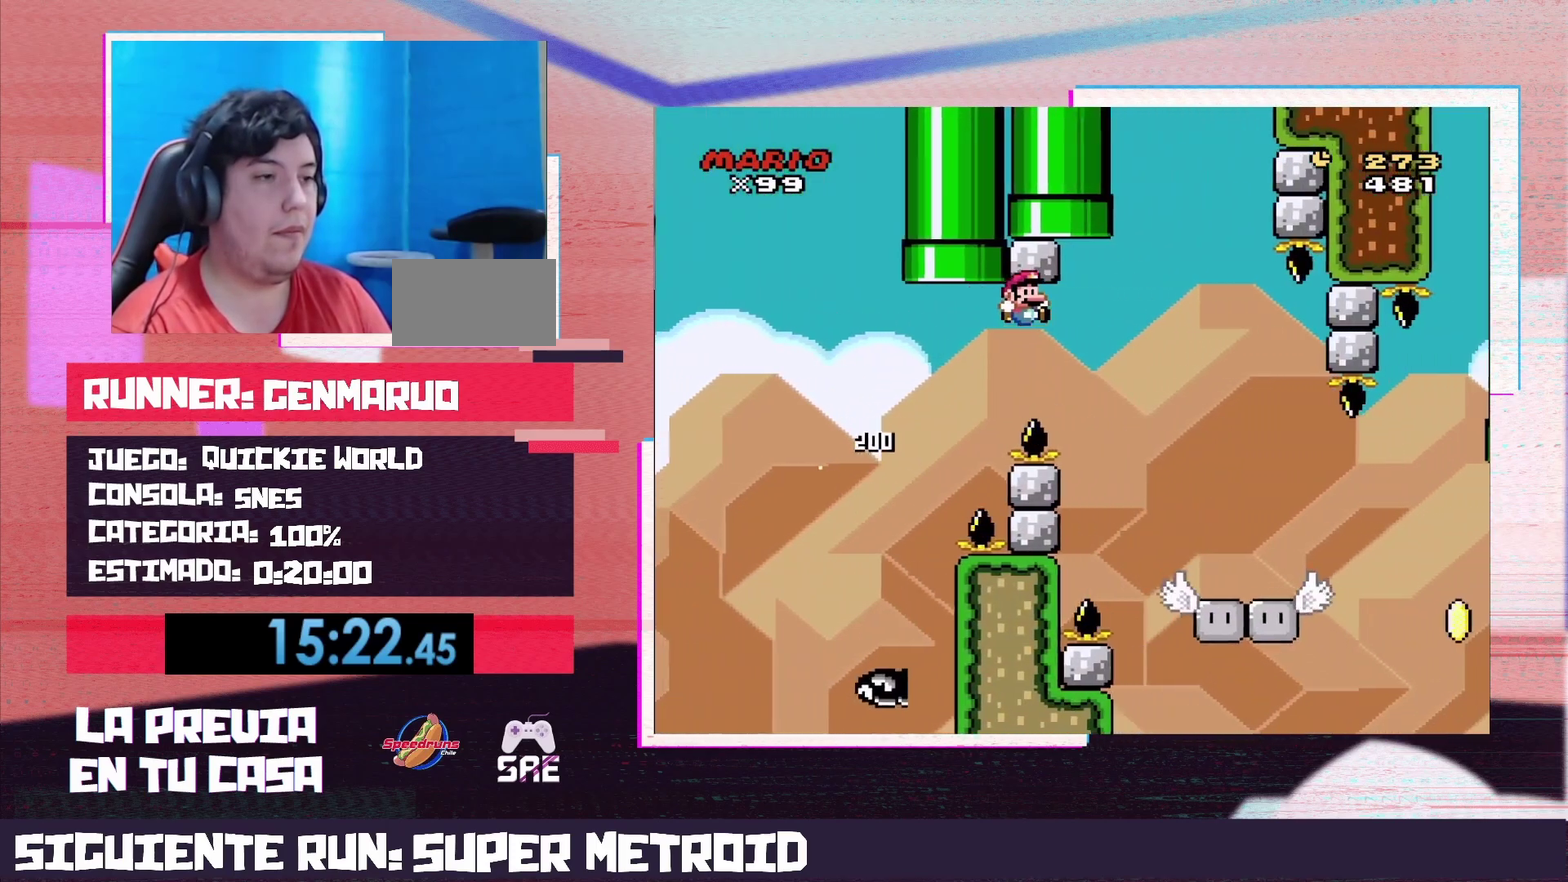
{"buttons": ["Y"], "events": [[300, "B", "up"], [333, "DPAD_RIGHT", "up"], [367, "DPAD_LEFT", "down"], [483, "DPAD_LEFT", "up"]]}
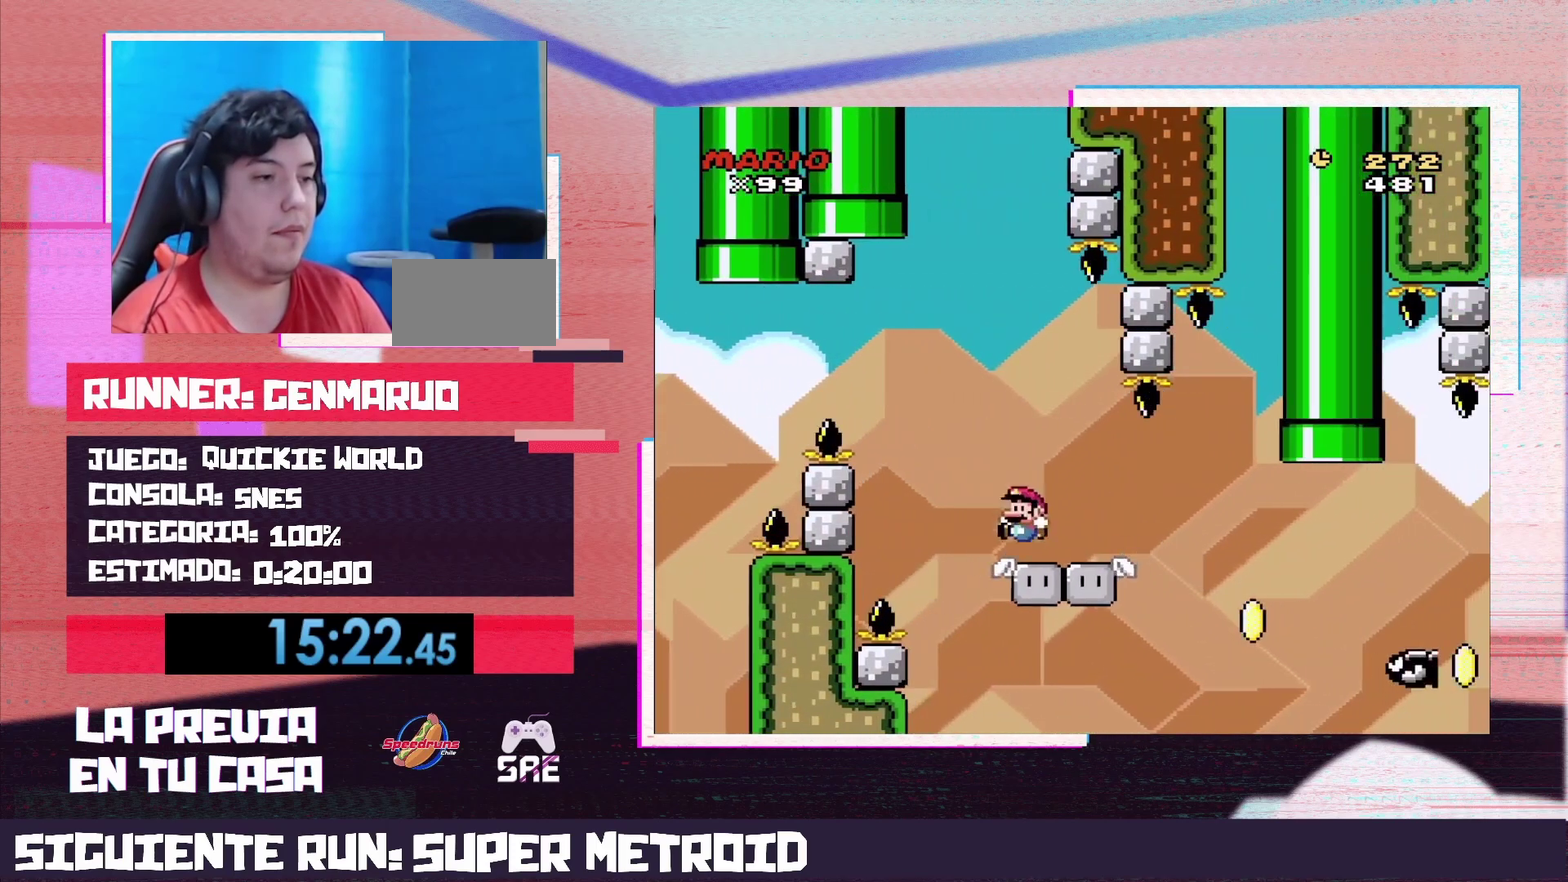
{"buttons": ["Y"], "events": [[83, "DPAD_RIGHT", "down"], [150, "DPAD_RIGHT", "up"], [200, "DPAD_RIGHT", "down"], [300, "DPAD_RIGHT", "up"]]}
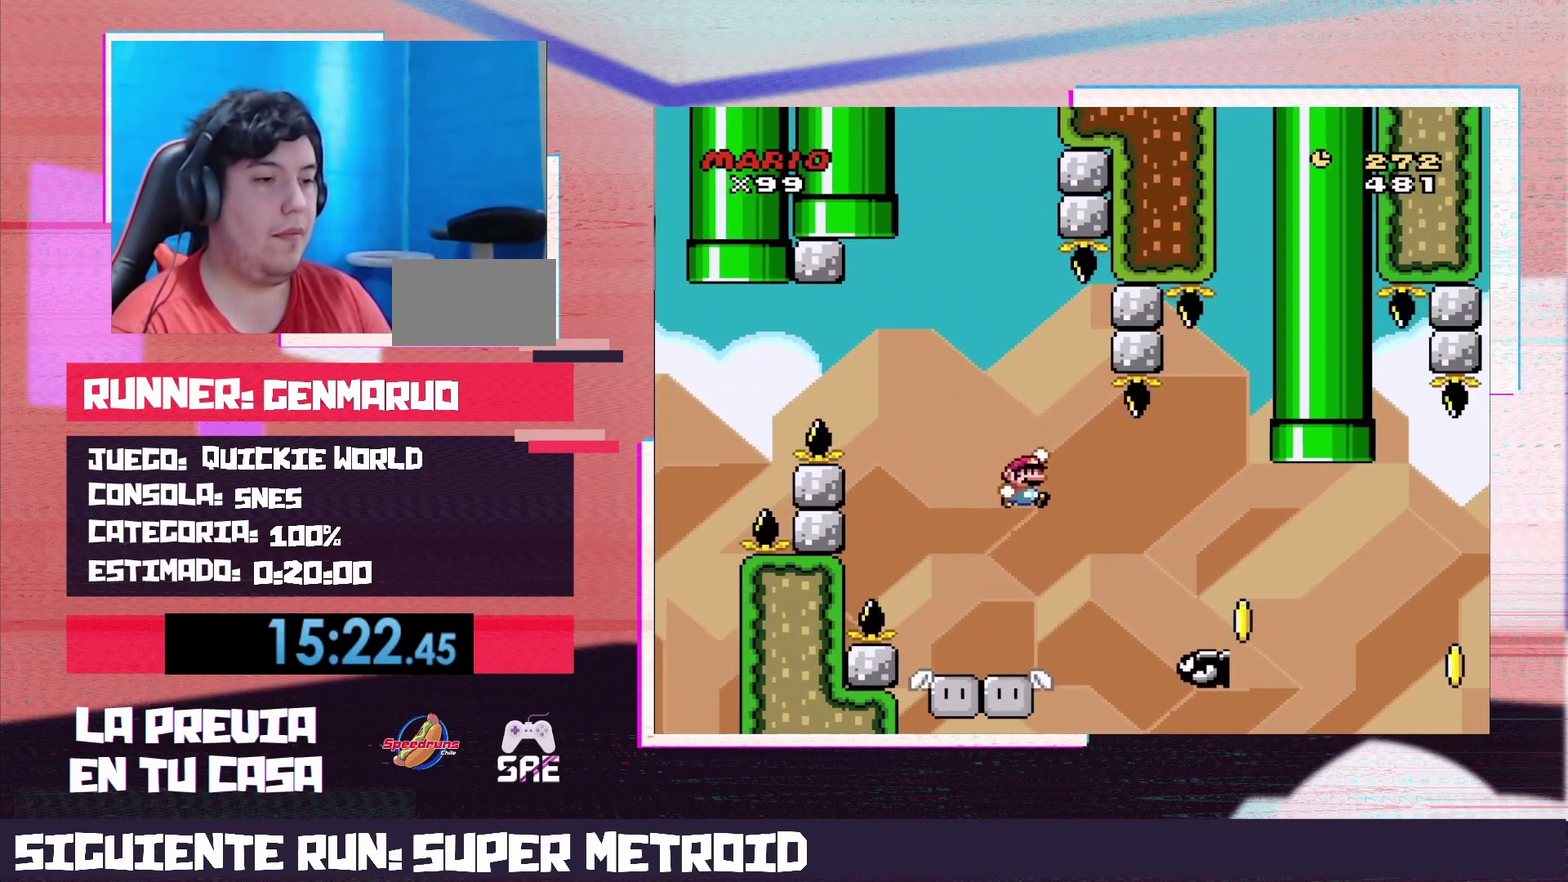
{"buttons": ["B", "Y", "DPAD_RIGHT"], "events": [[17, "DPAD_RIGHT", "down"], [300, "B", "down"]]}
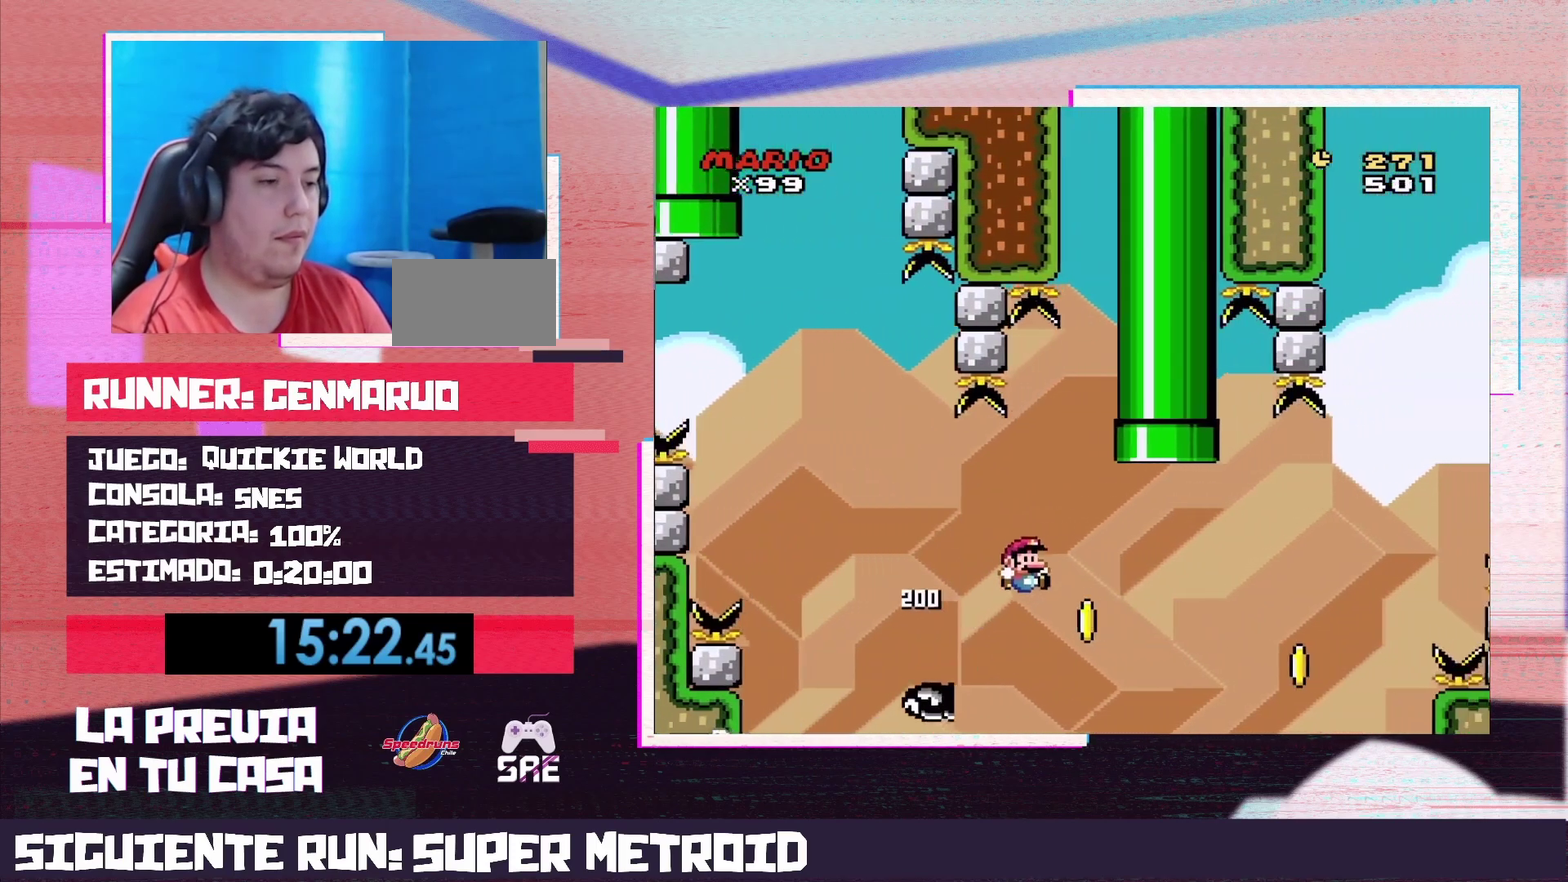
{"buttons": ["B", "Y", "DPAD_RIGHT"], "events": []}
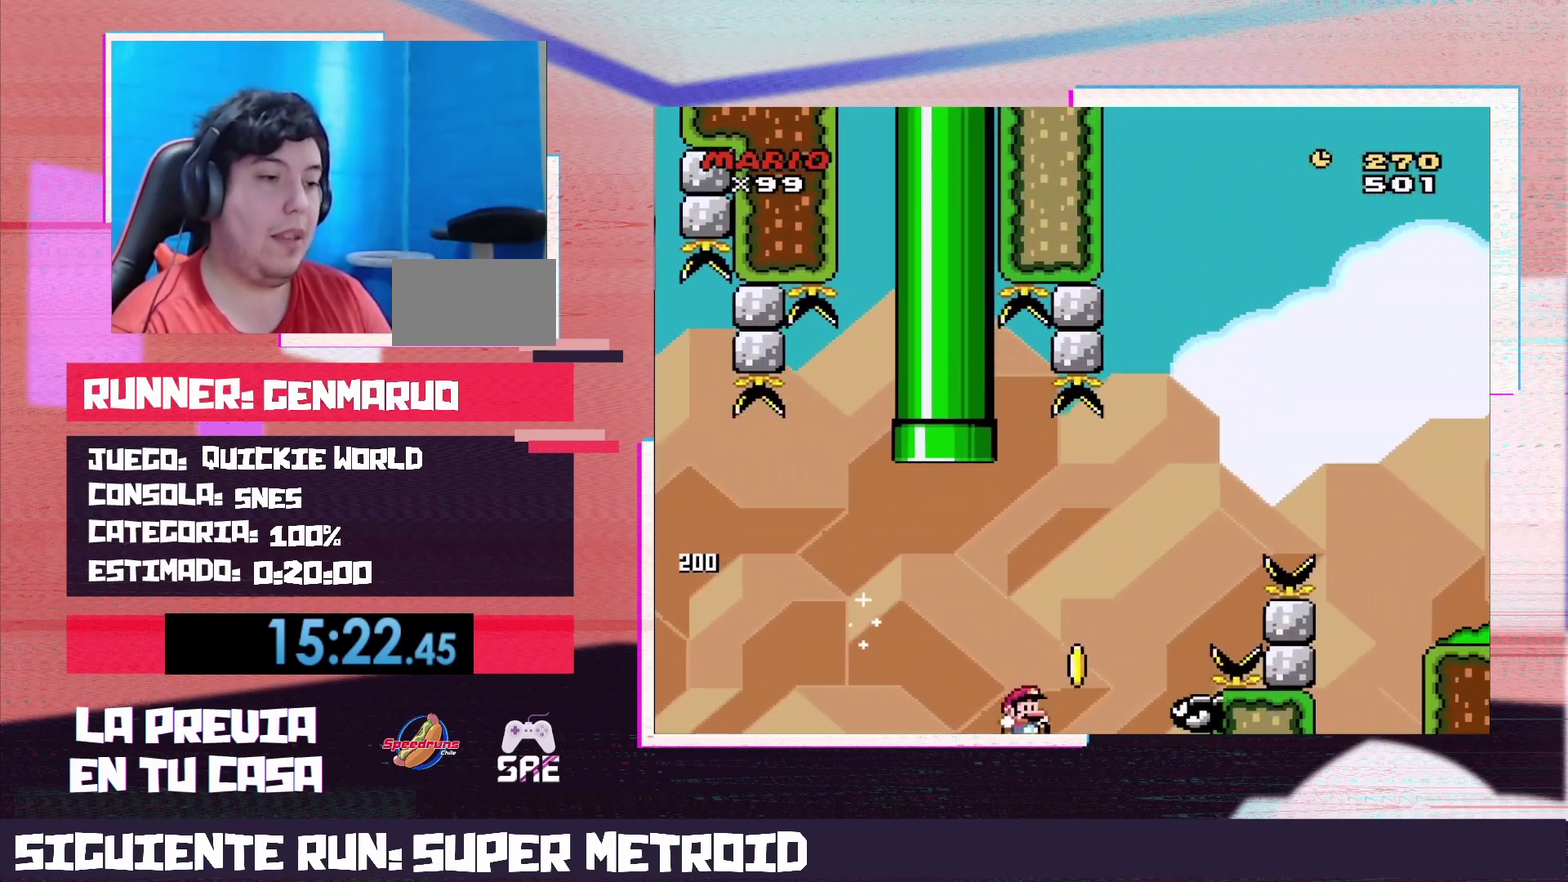
{"buttons": ["B"], "events": [[200, "B", "up"], [200, "DPAD_RIGHT", "up"], [200, "Y", "up"], [333, "B", "down"]]}
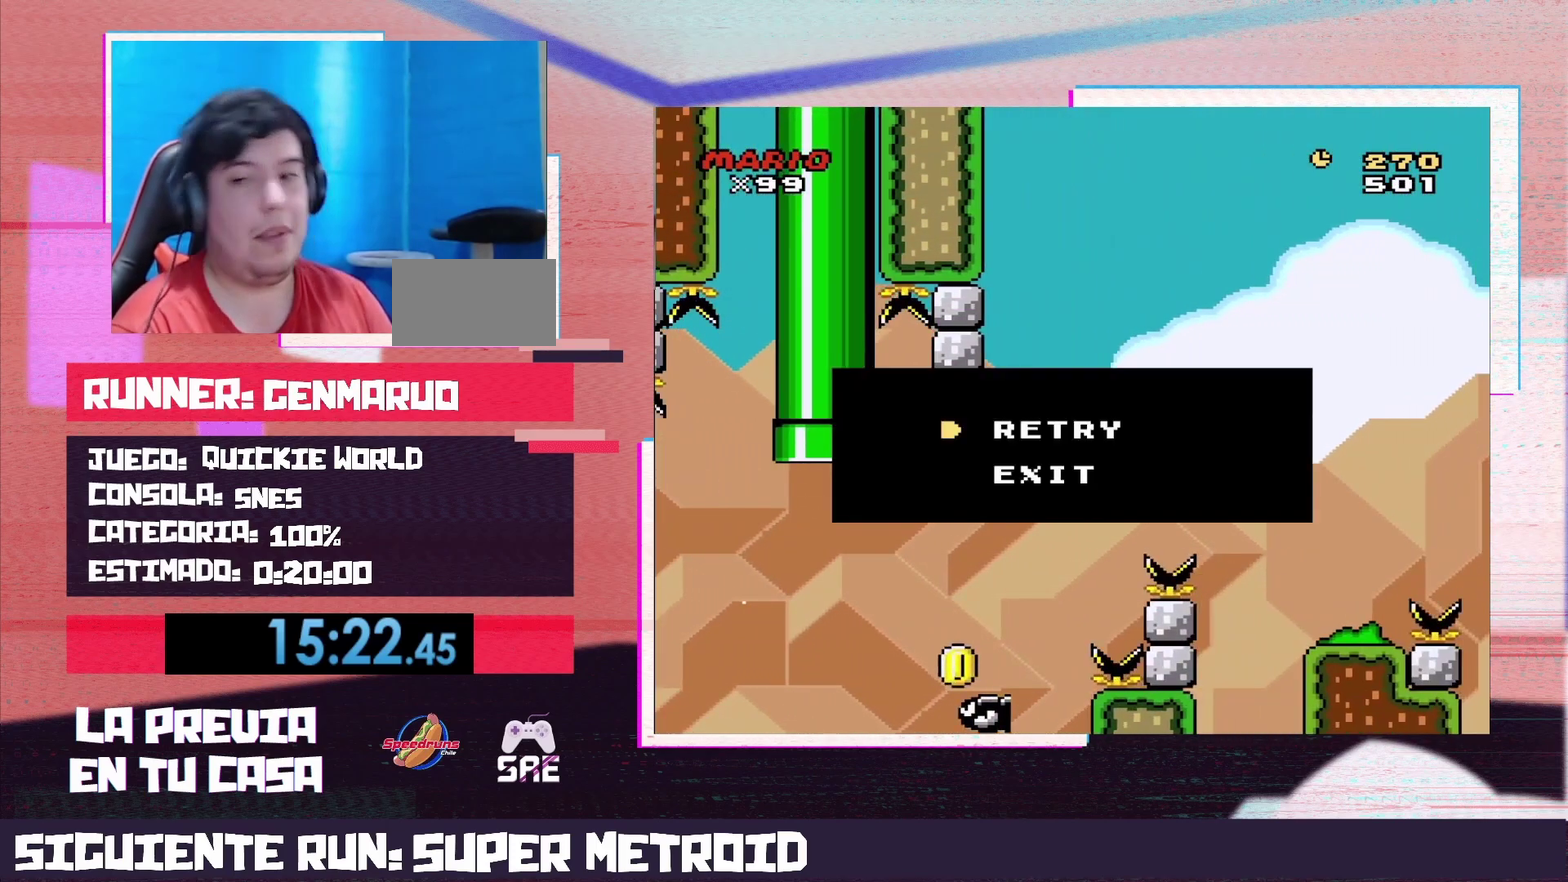
{"buttons": ["Y"], "events": [[50, "B", "up"], [117, "B", "down"], [167, "B", "up"], [233, "Y", "down"]]}
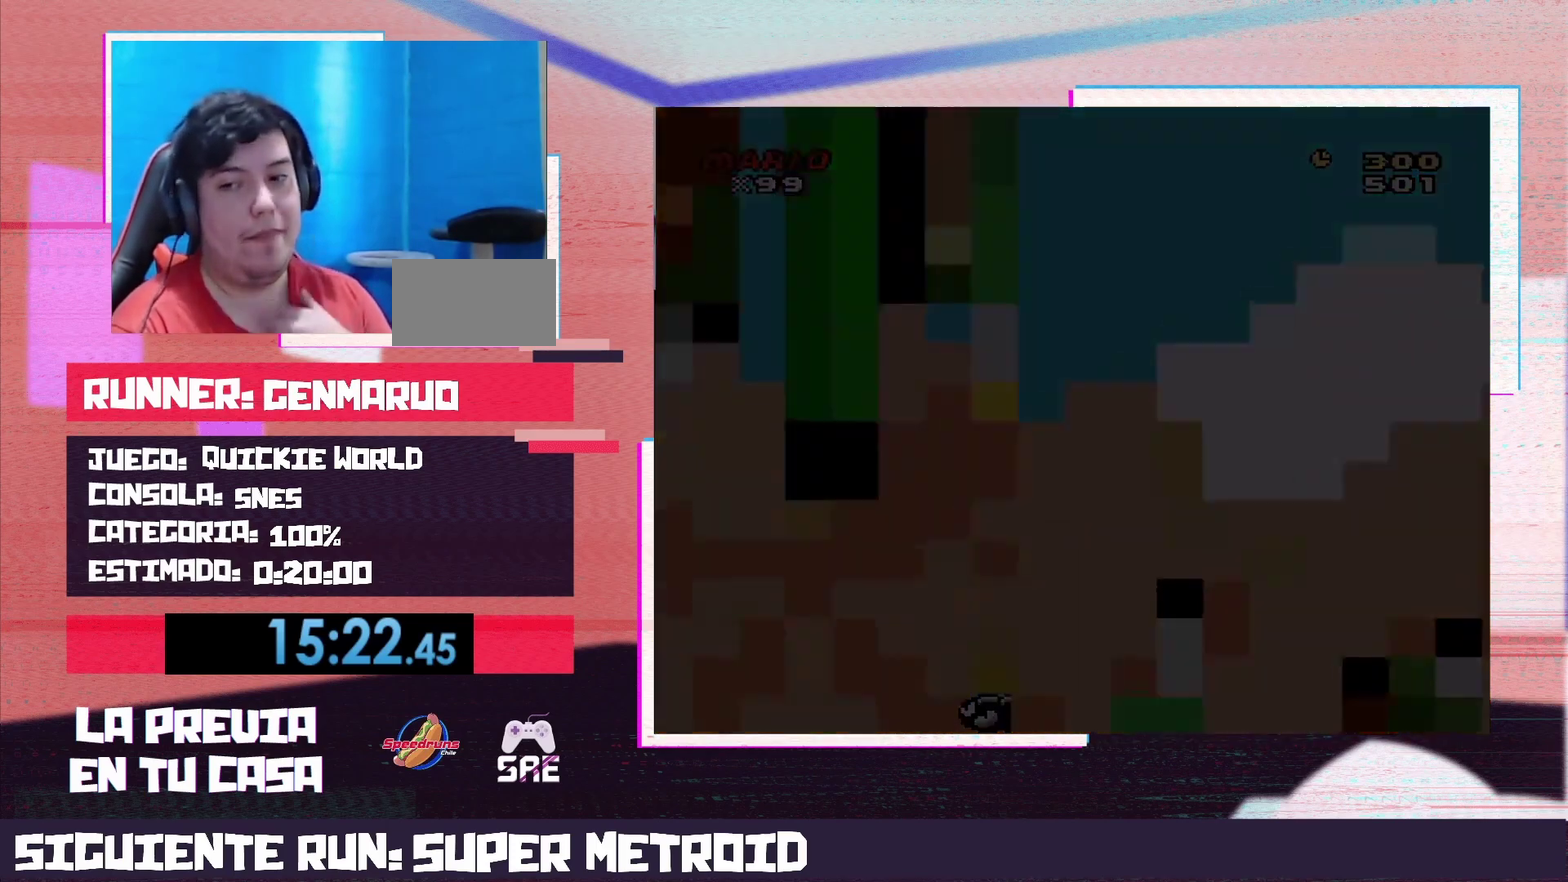
{"buttons": ["Y"], "events": []}
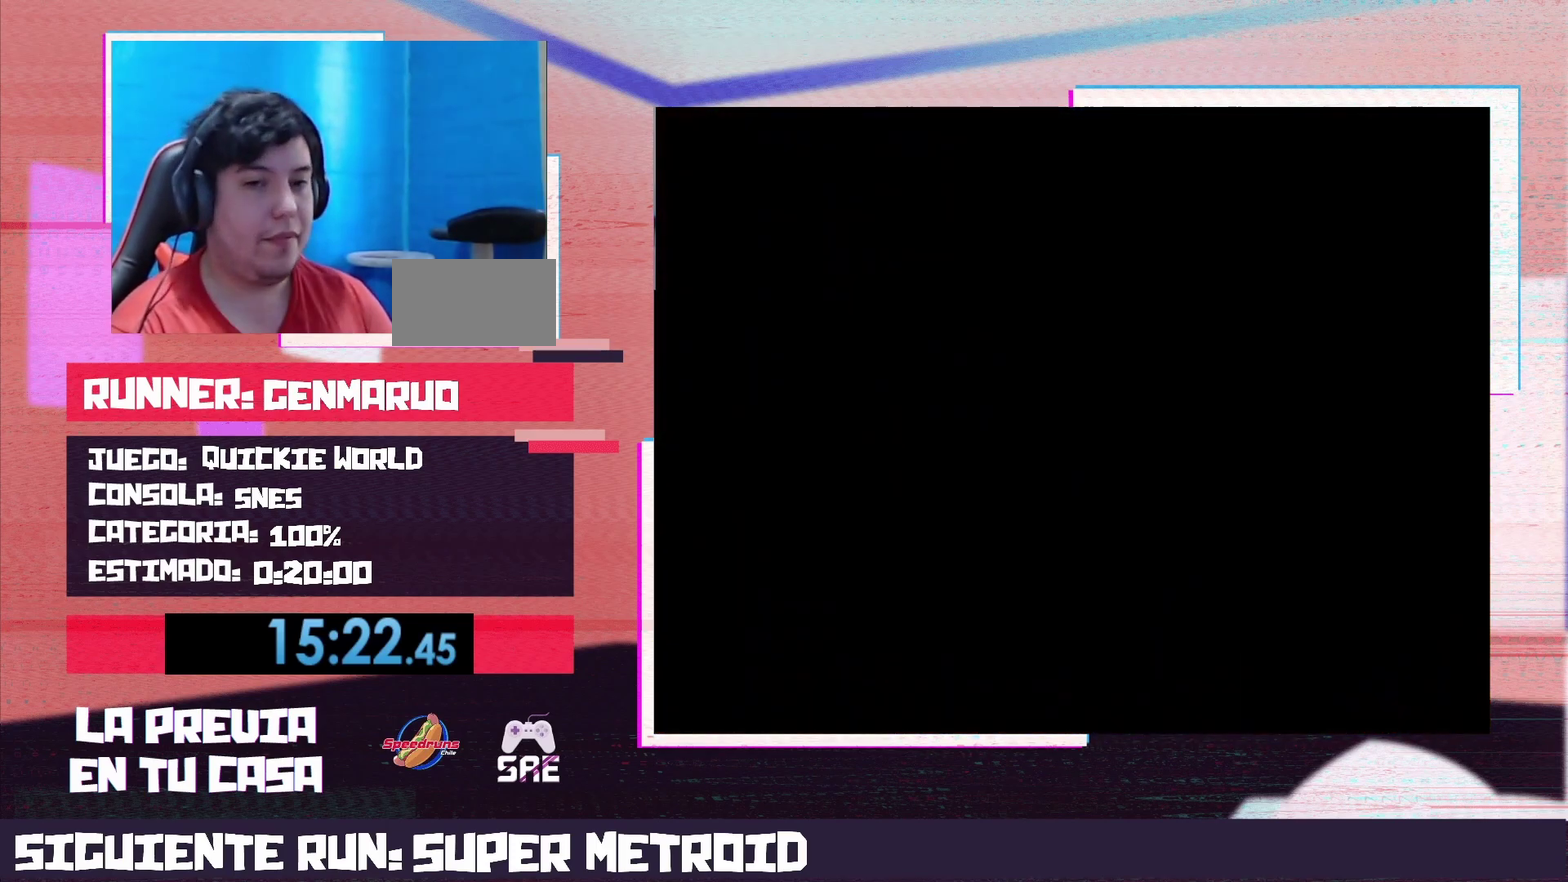
{"buttons": ["Y", "DPAD_RIGHT"], "events": [[367, "DPAD_RIGHT", "down"]]}
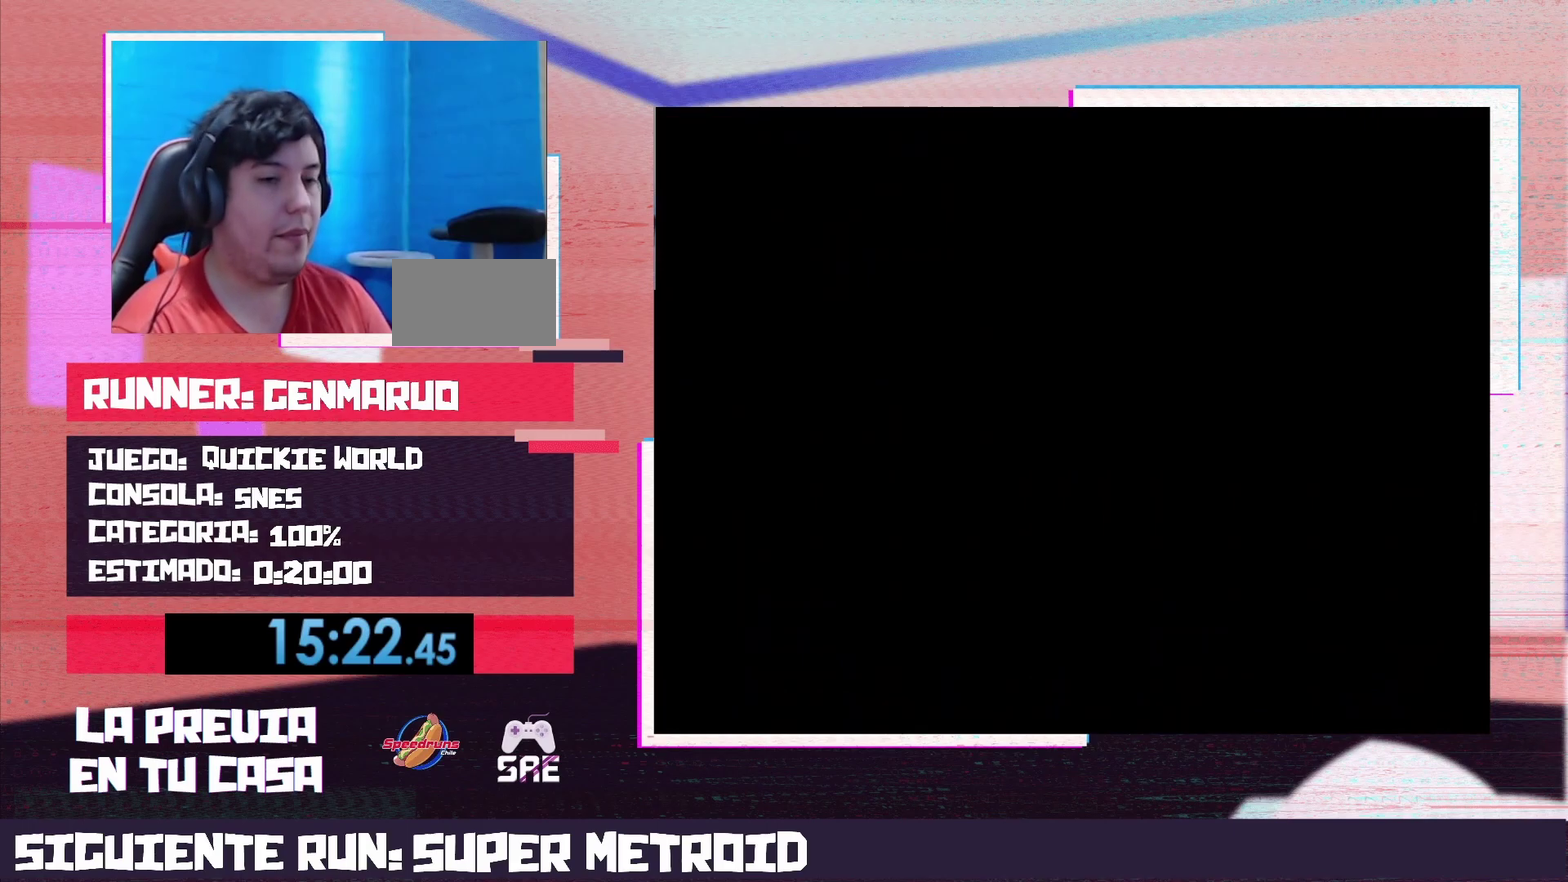
{"buttons": ["Y", "DPAD_RIGHT"], "events": []}
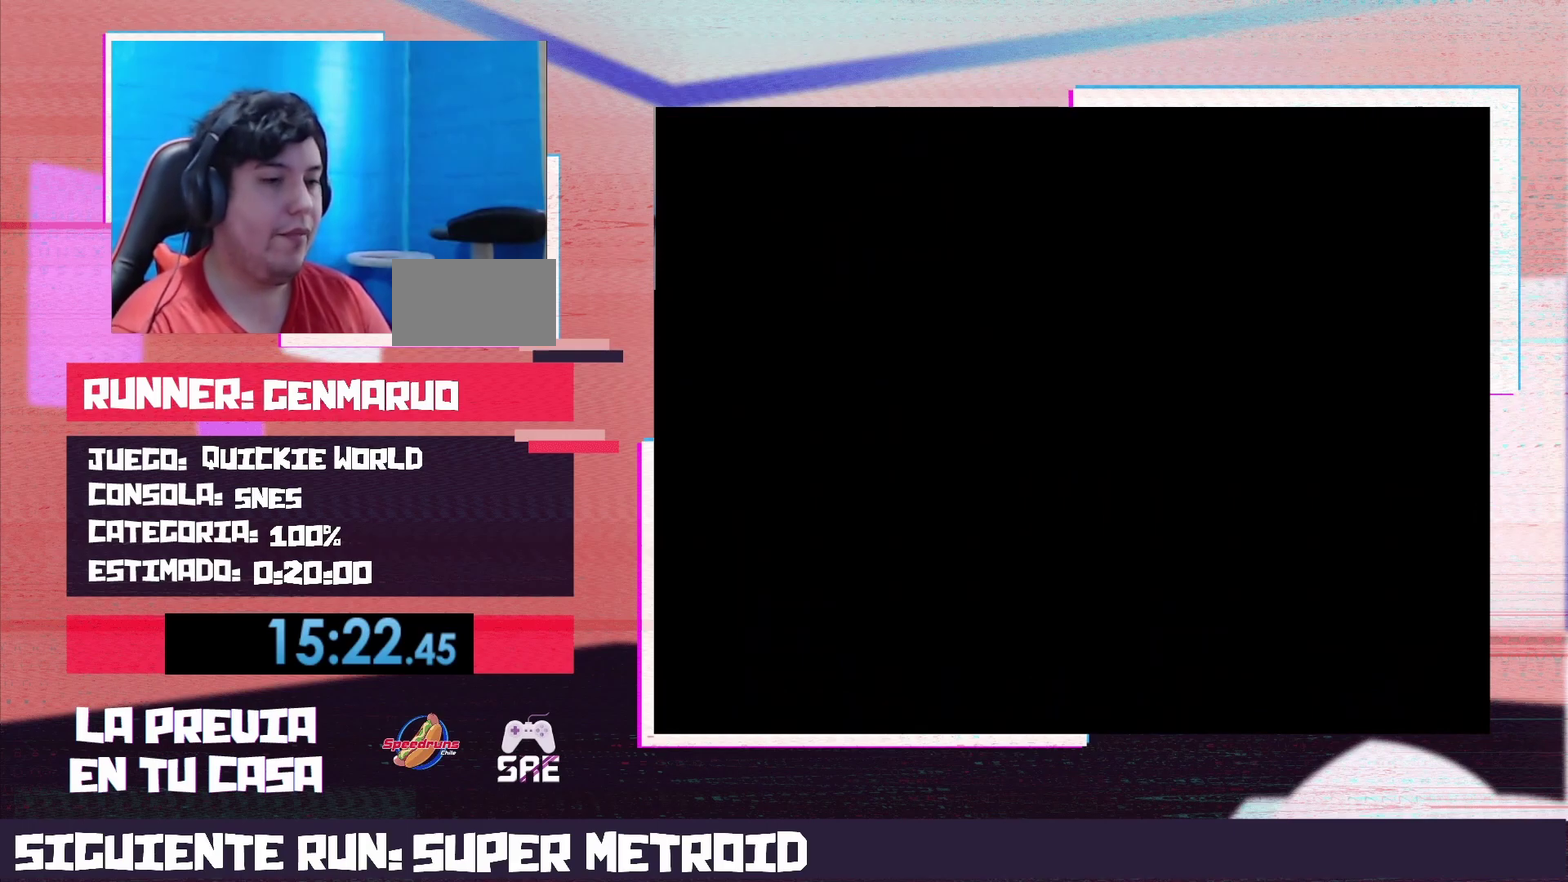
{"buttons": ["Y", "DPAD_RIGHT"], "events": []}
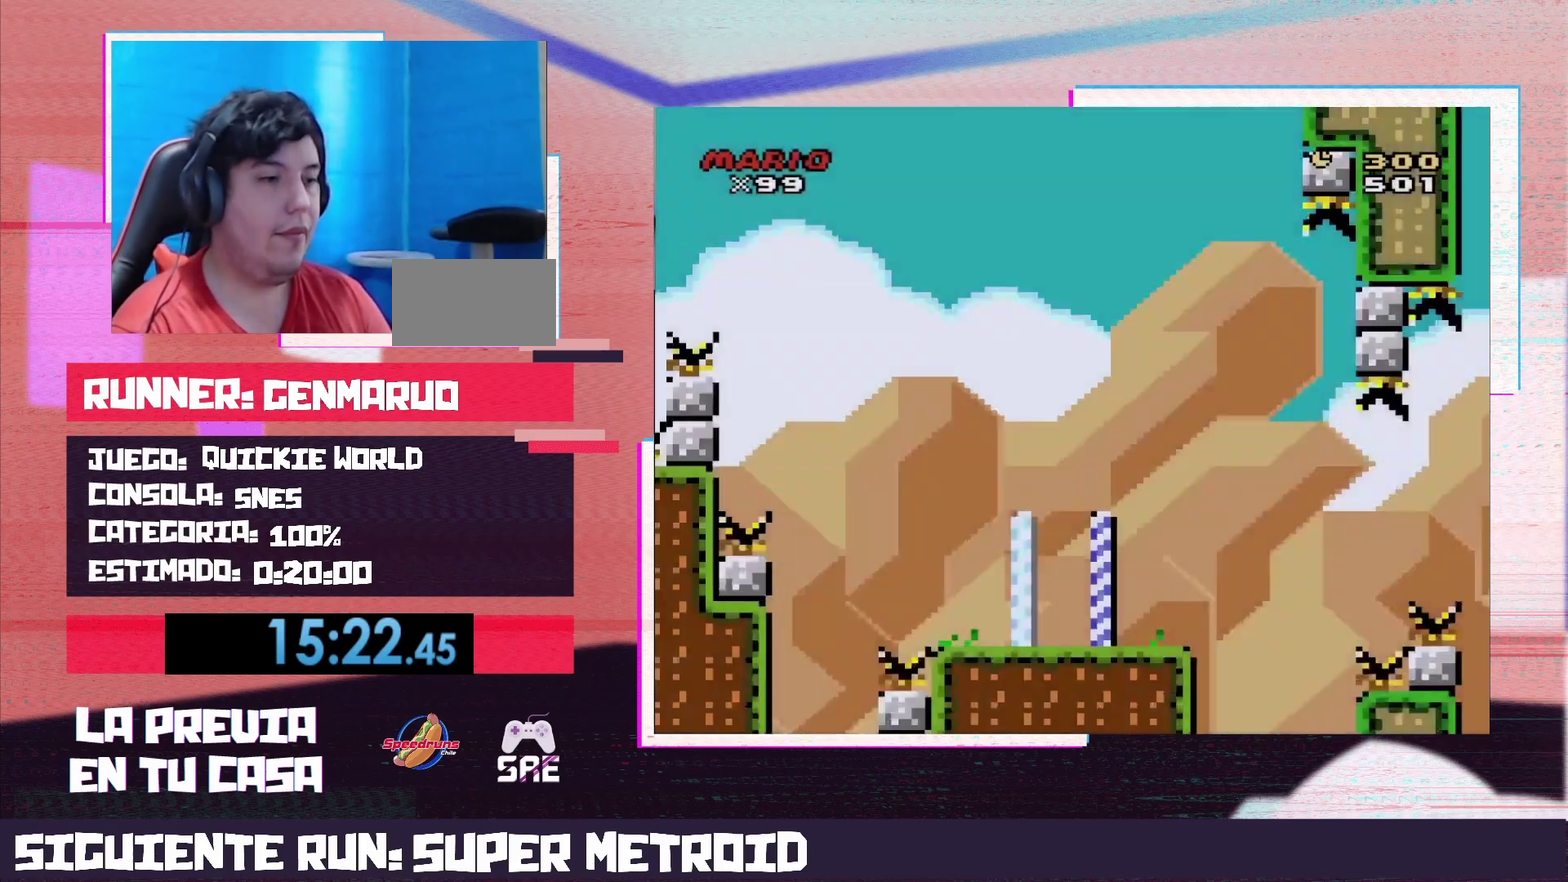
{"buttons": ["X", "DPAD_RIGHT"], "events": [[333, "Y", "up"], [367, "A", "down"], [367, "X", "down"], [483, "A", "up"]]}
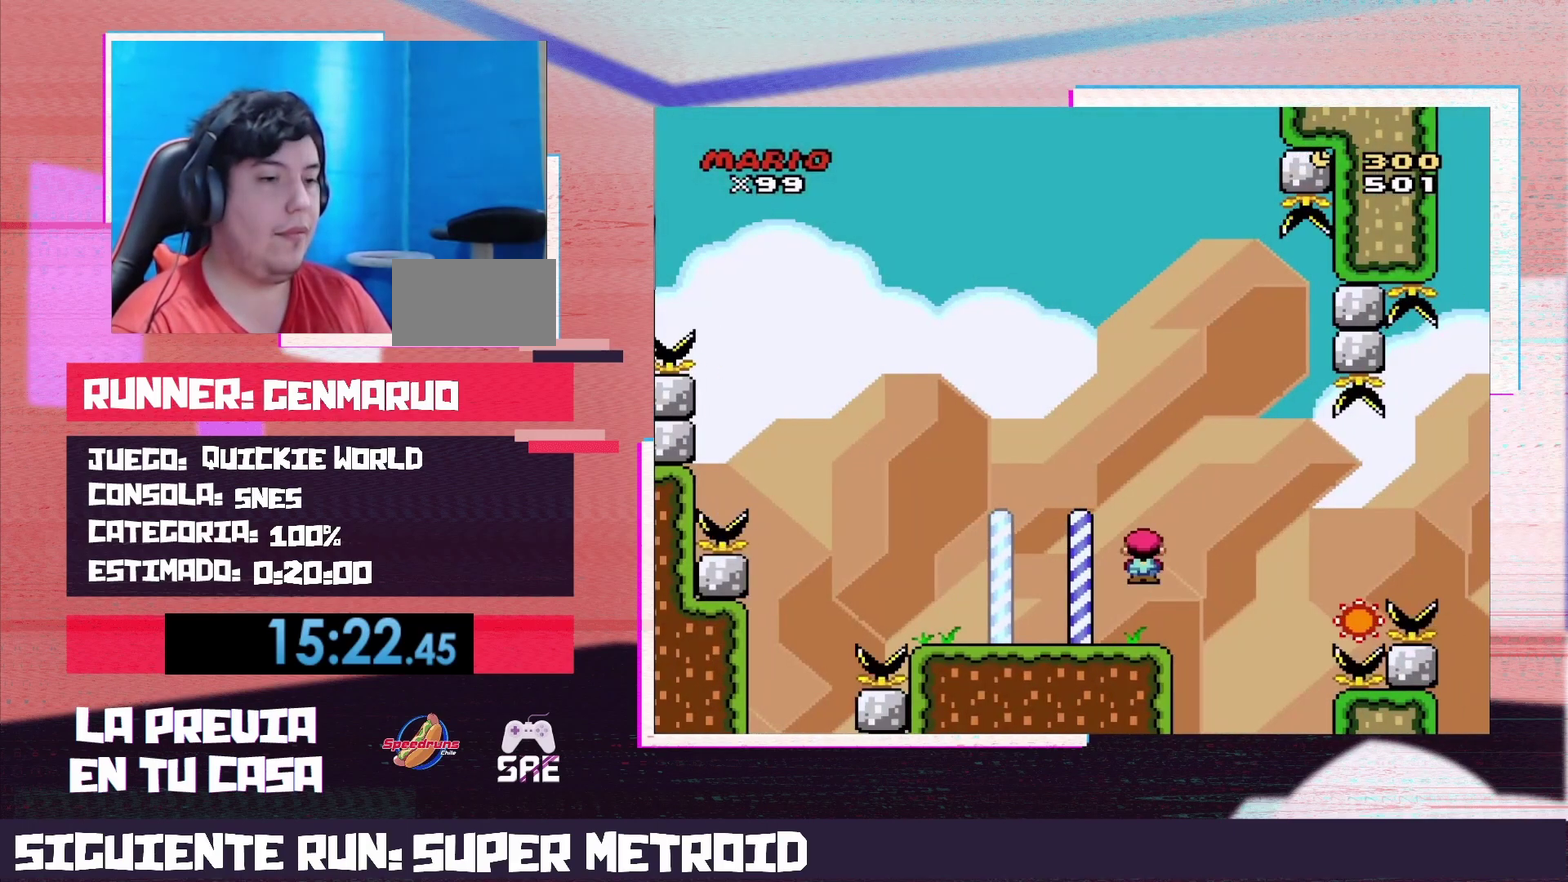
{"buttons": ["A", "X", "DPAD_RIGHT"], "events": [[233, "A", "down"]]}
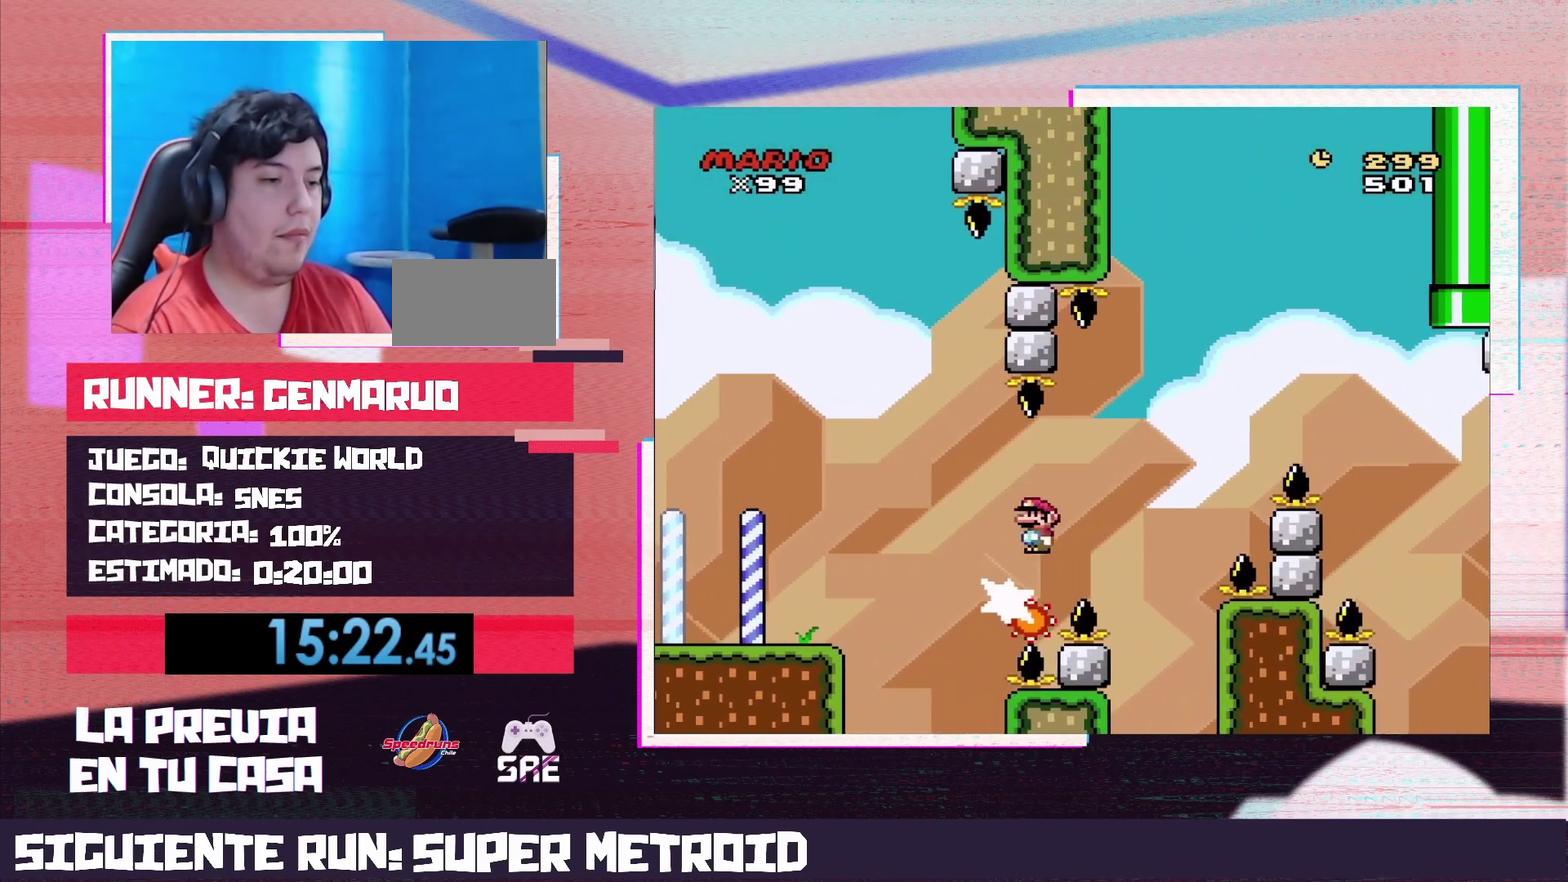
{"buttons": ["A", "X", "DPAD_RIGHT"], "events": []}
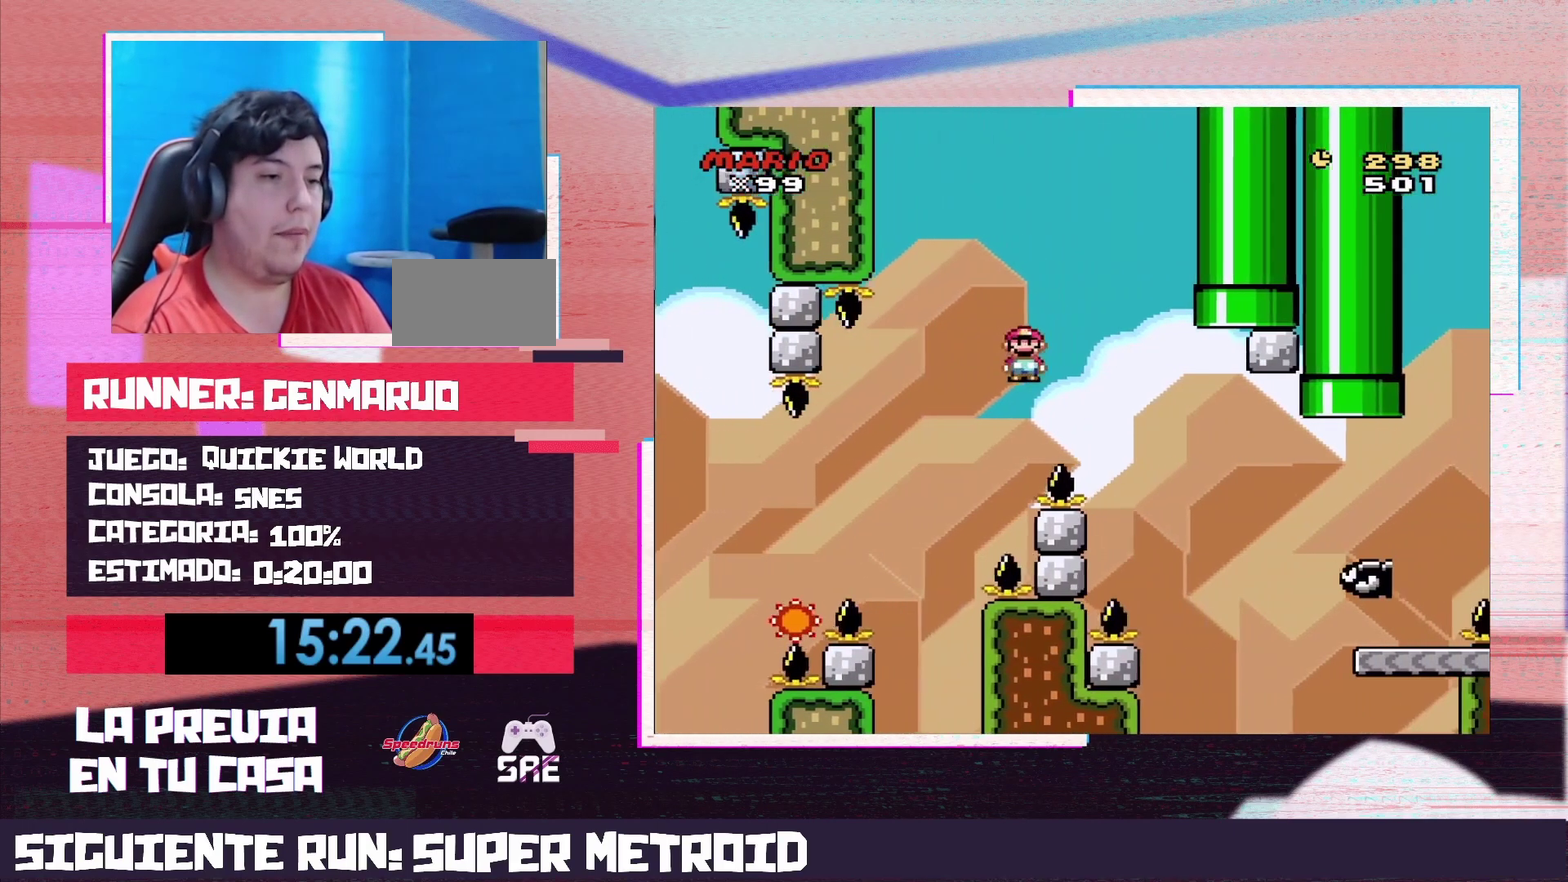
{"buttons": ["A", "X", "DPAD_RIGHT"], "events": []}
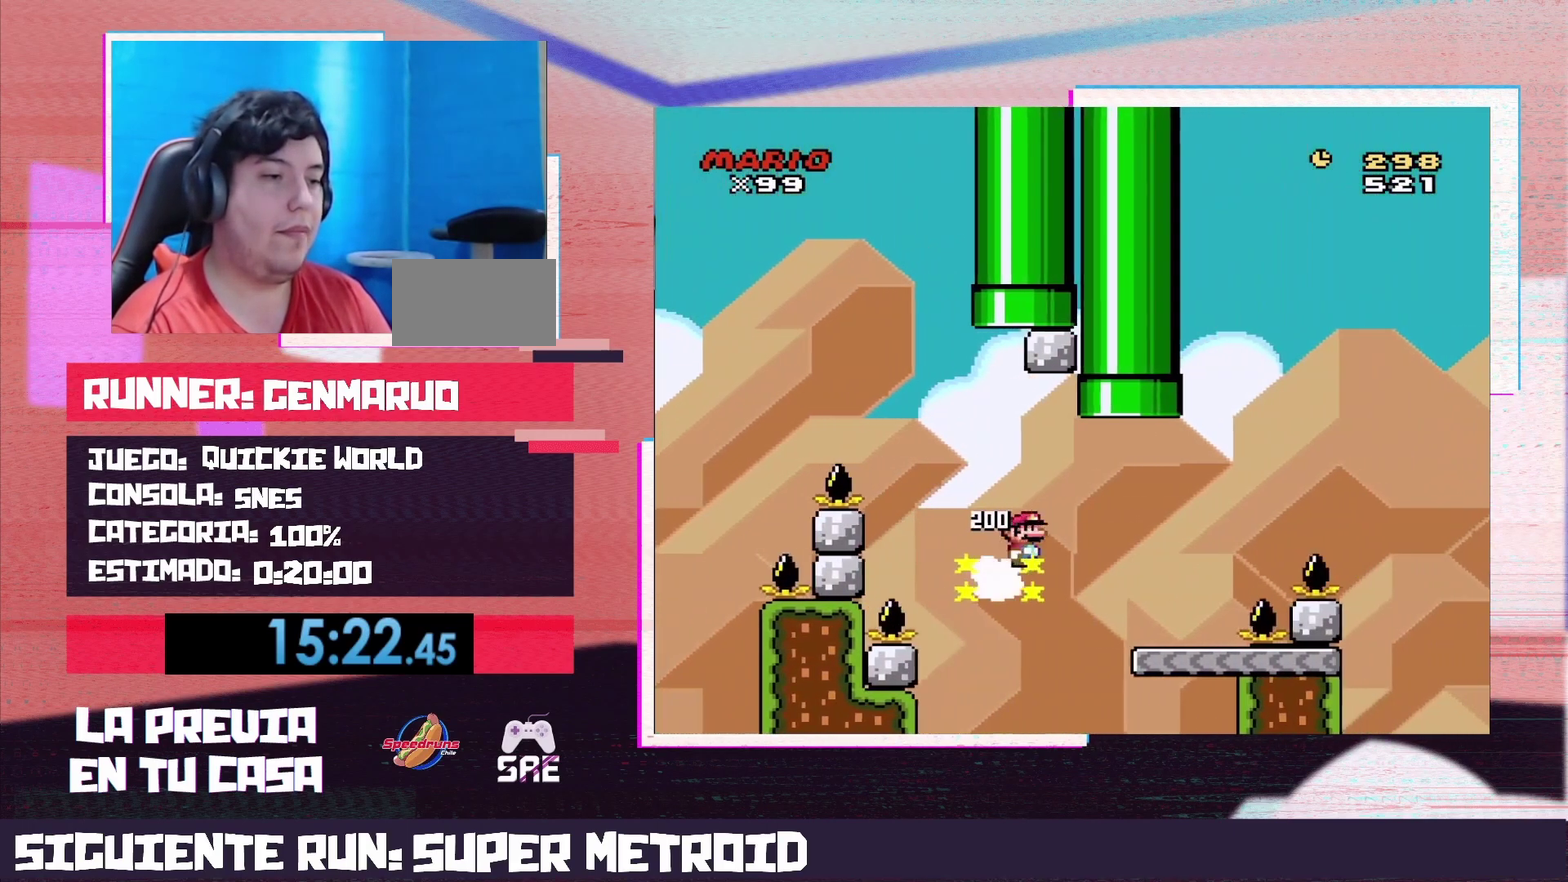
{"buttons": ["B", "Y", "DPAD_RIGHT"], "events": [[150, "A", "up"], [200, "X", "up"], [200, "Y", "down"], [300, "B", "down"]]}
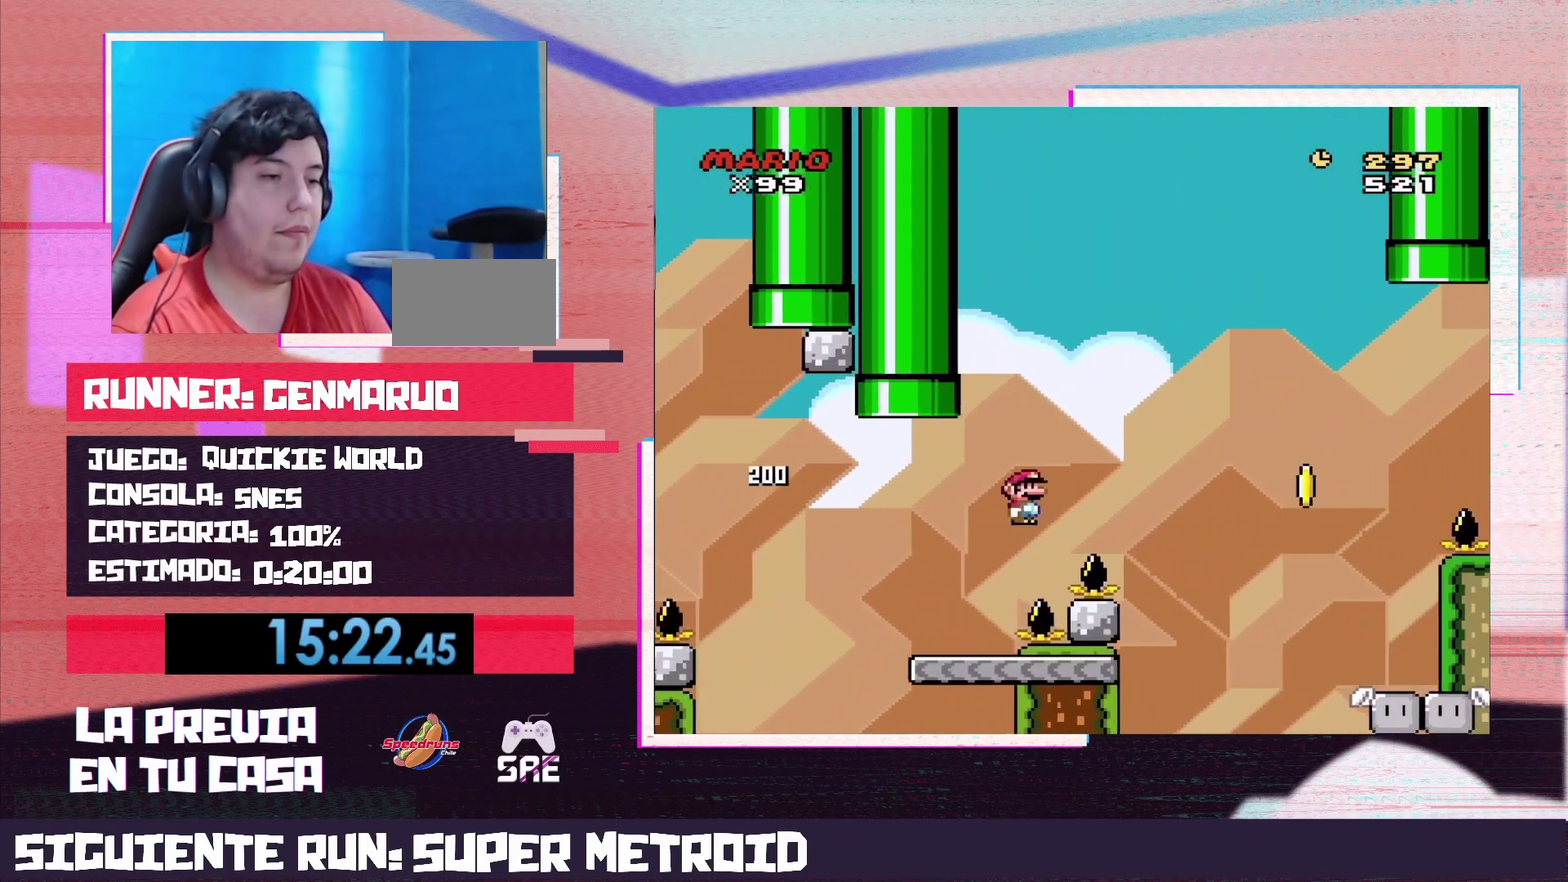
{"buttons": ["B", "Y", "DPAD_RIGHT"], "events": []}
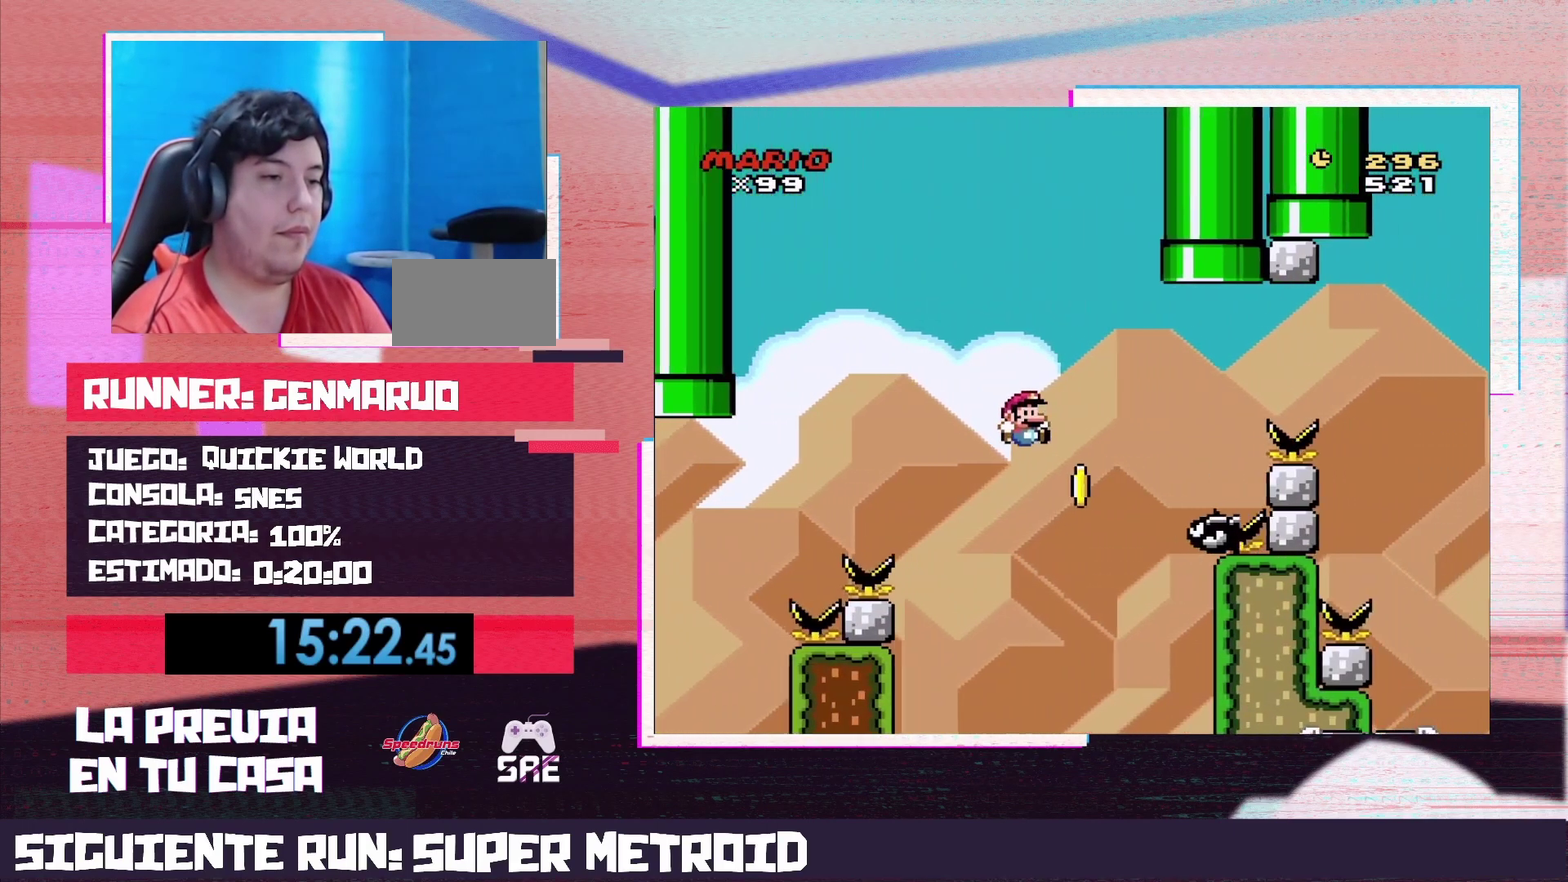
{"buttons": ["B", "Y", "DPAD_RIGHT"], "events": [[367, "B", "up"], [483, "B", "down"]]}